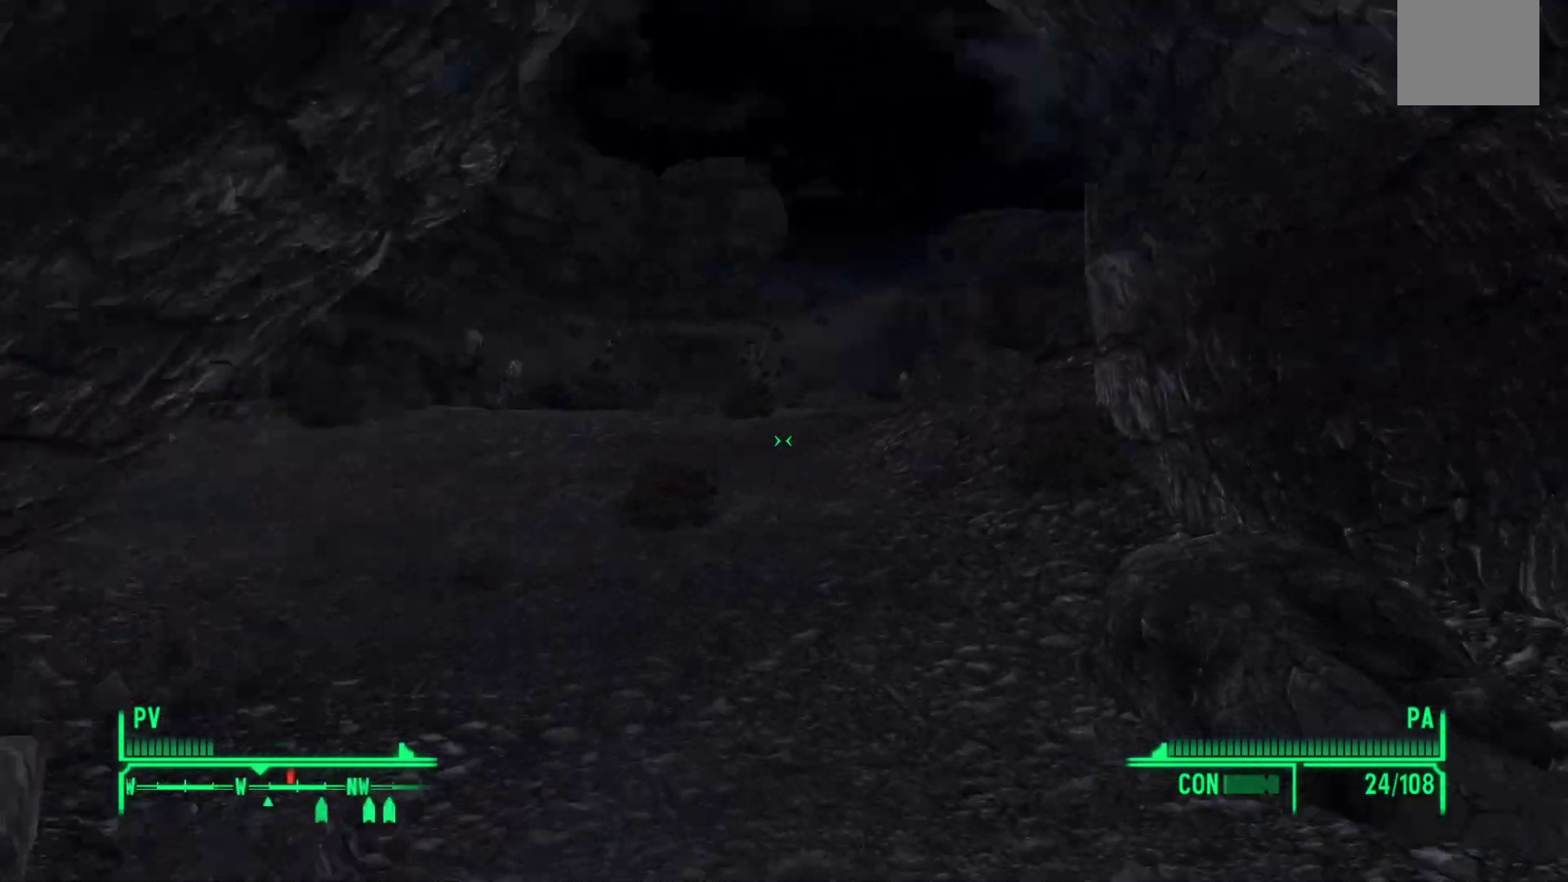
Gameplay with a controller (Xbox layout); each line is a JSON object with the inputs held at the frame after it. "events" lists button and stick changes between this image and that frame as [ms after this image, input, new state], when the widget could be followed in between.
{"buttons": [], "left_stick": "up", "right_stick": "center", "events": [[100, "right_stick", "center"]]}
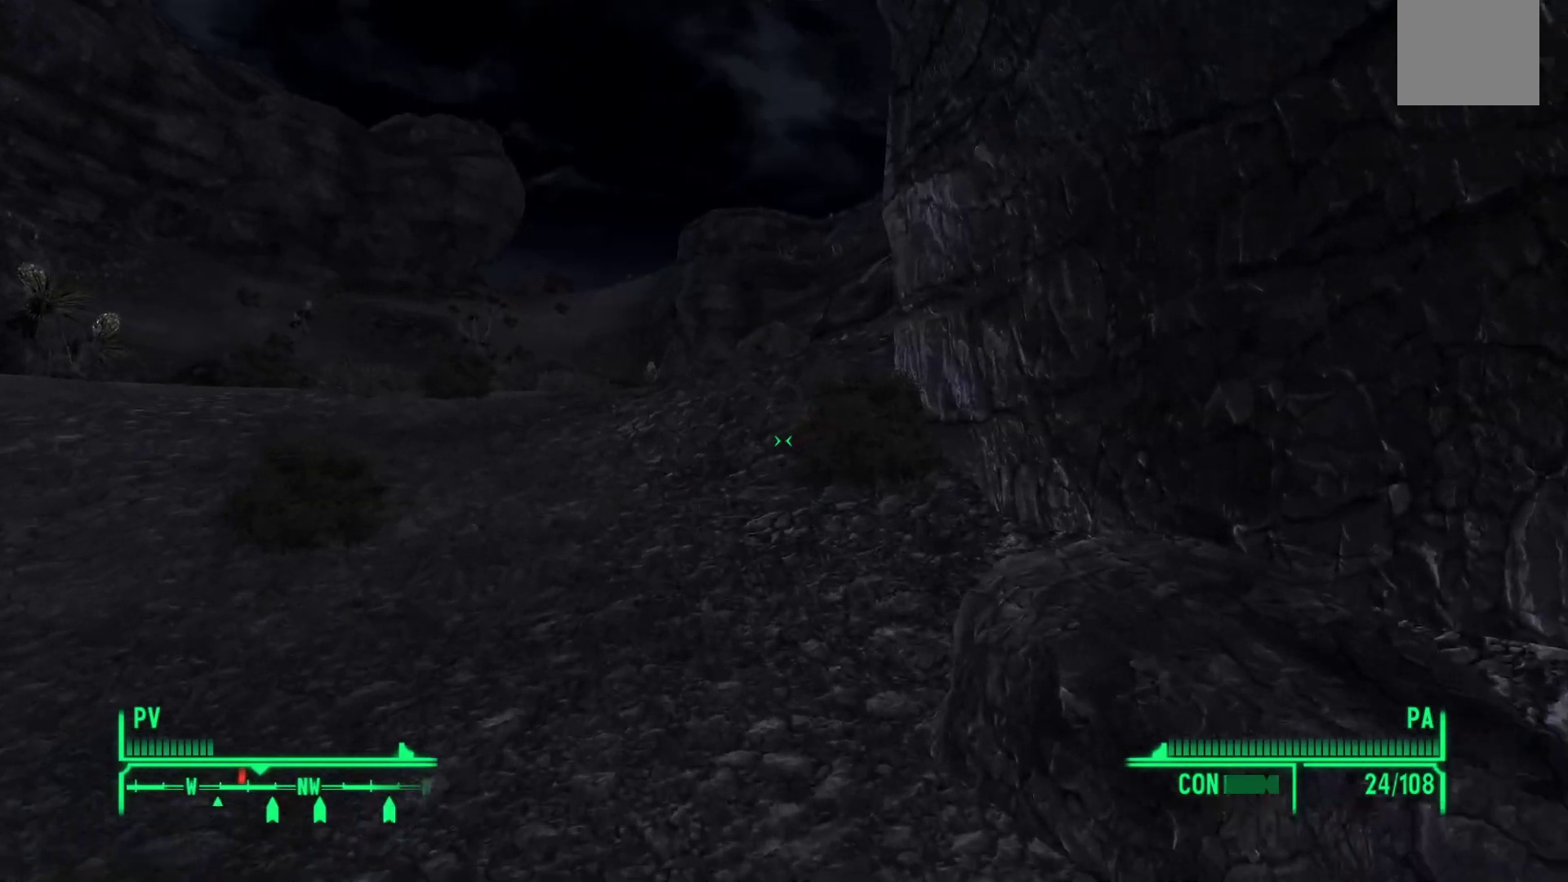
{"buttons": [], "left_stick": "up", "right_stick": "center", "events": []}
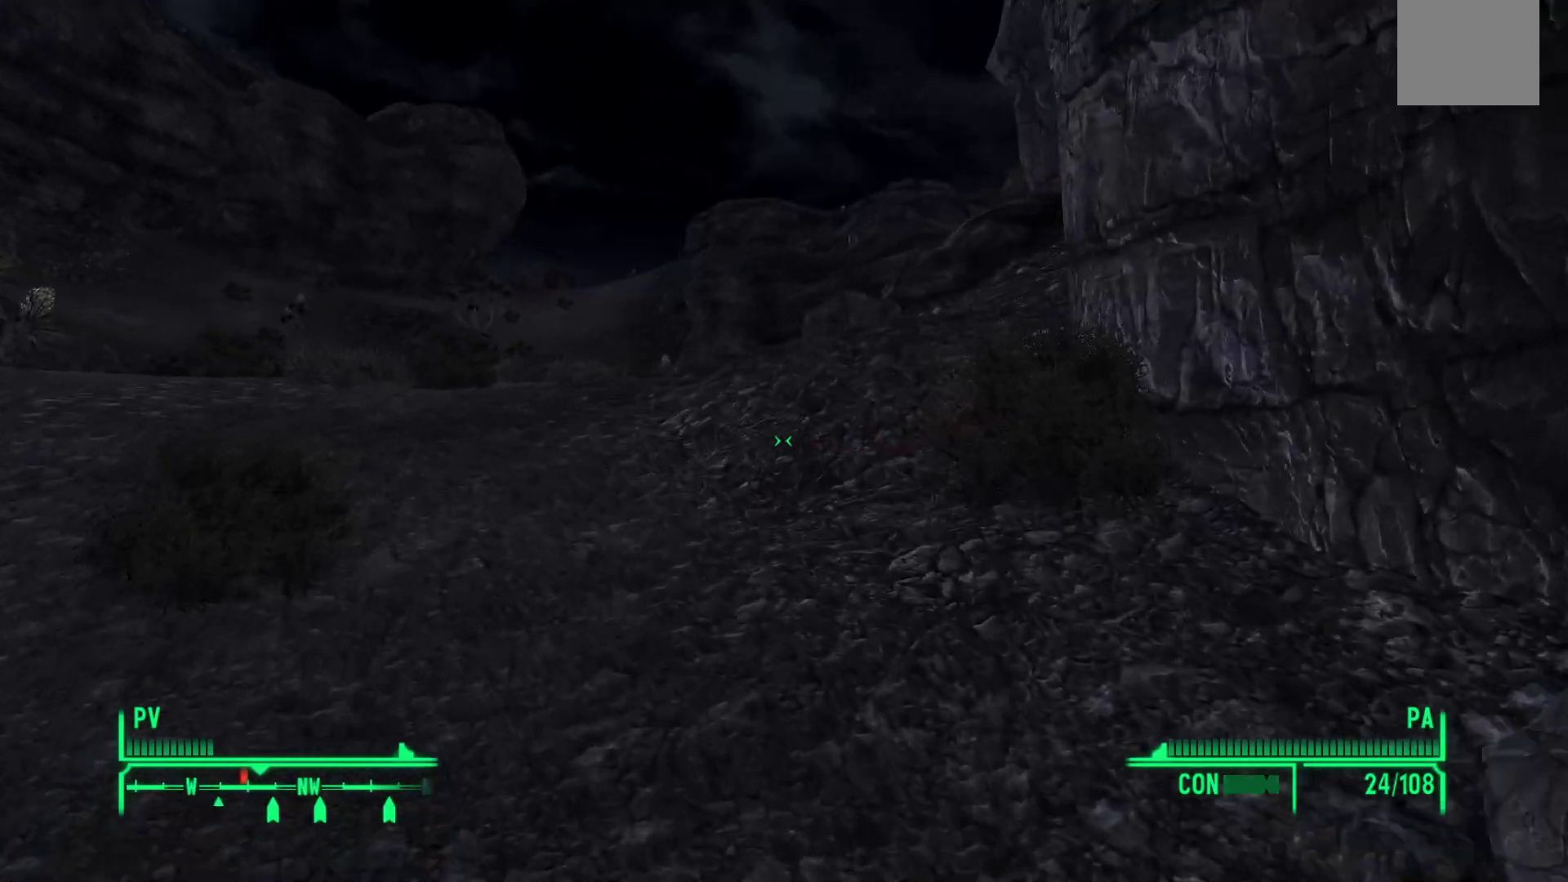
{"buttons": [], "left_stick": "up", "right_stick": "center", "events": [[167, "right_stick", "left"], [400, "right_stick", "center"]]}
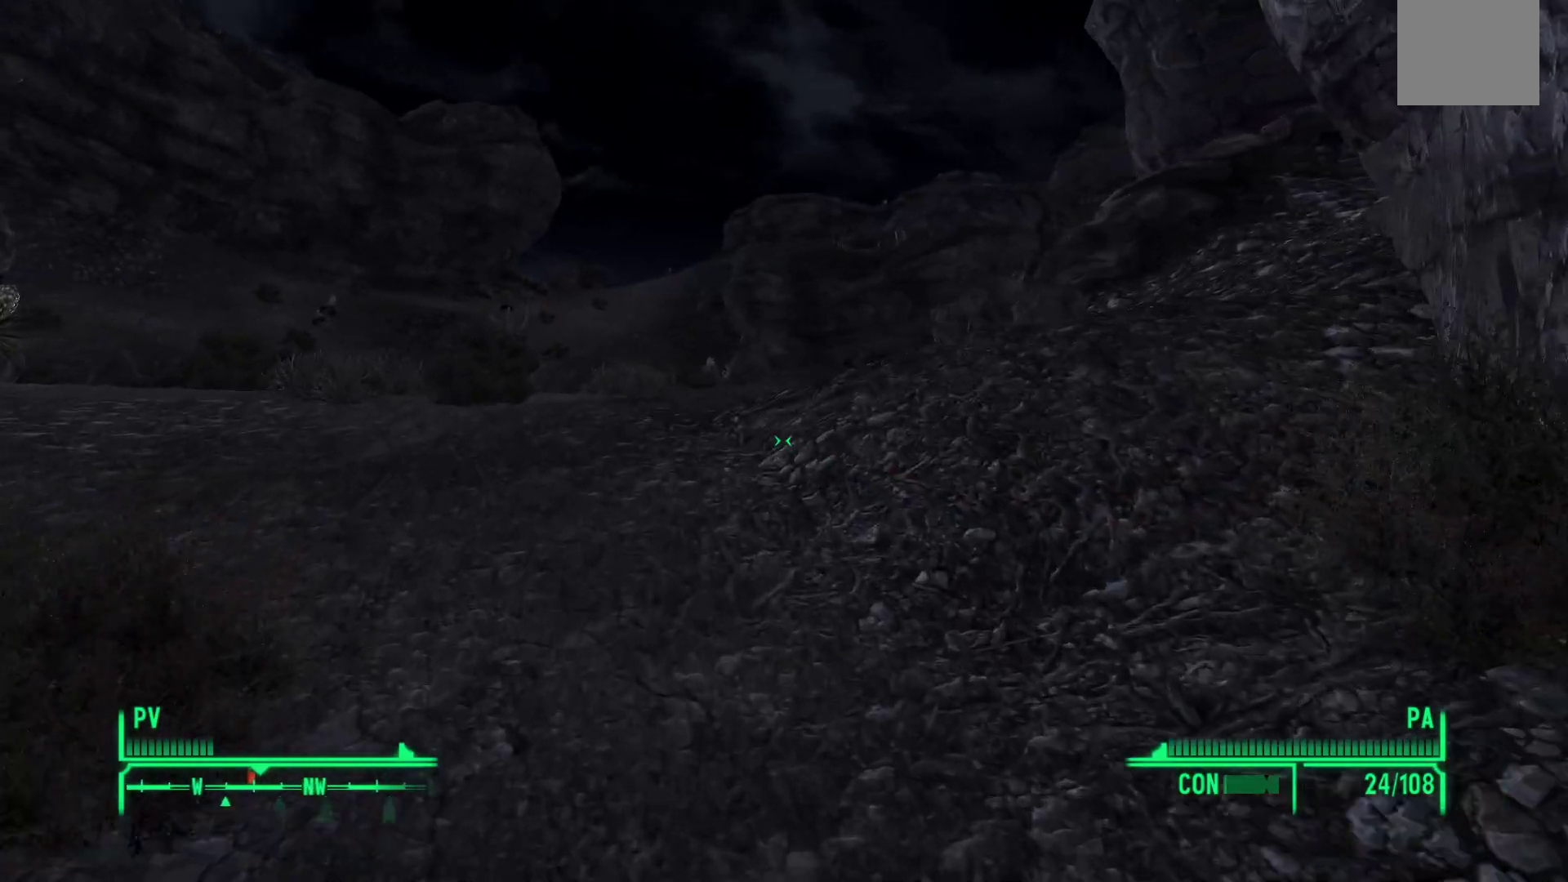
{"buttons": [], "left_stick": "up", "right_stick": "center", "events": []}
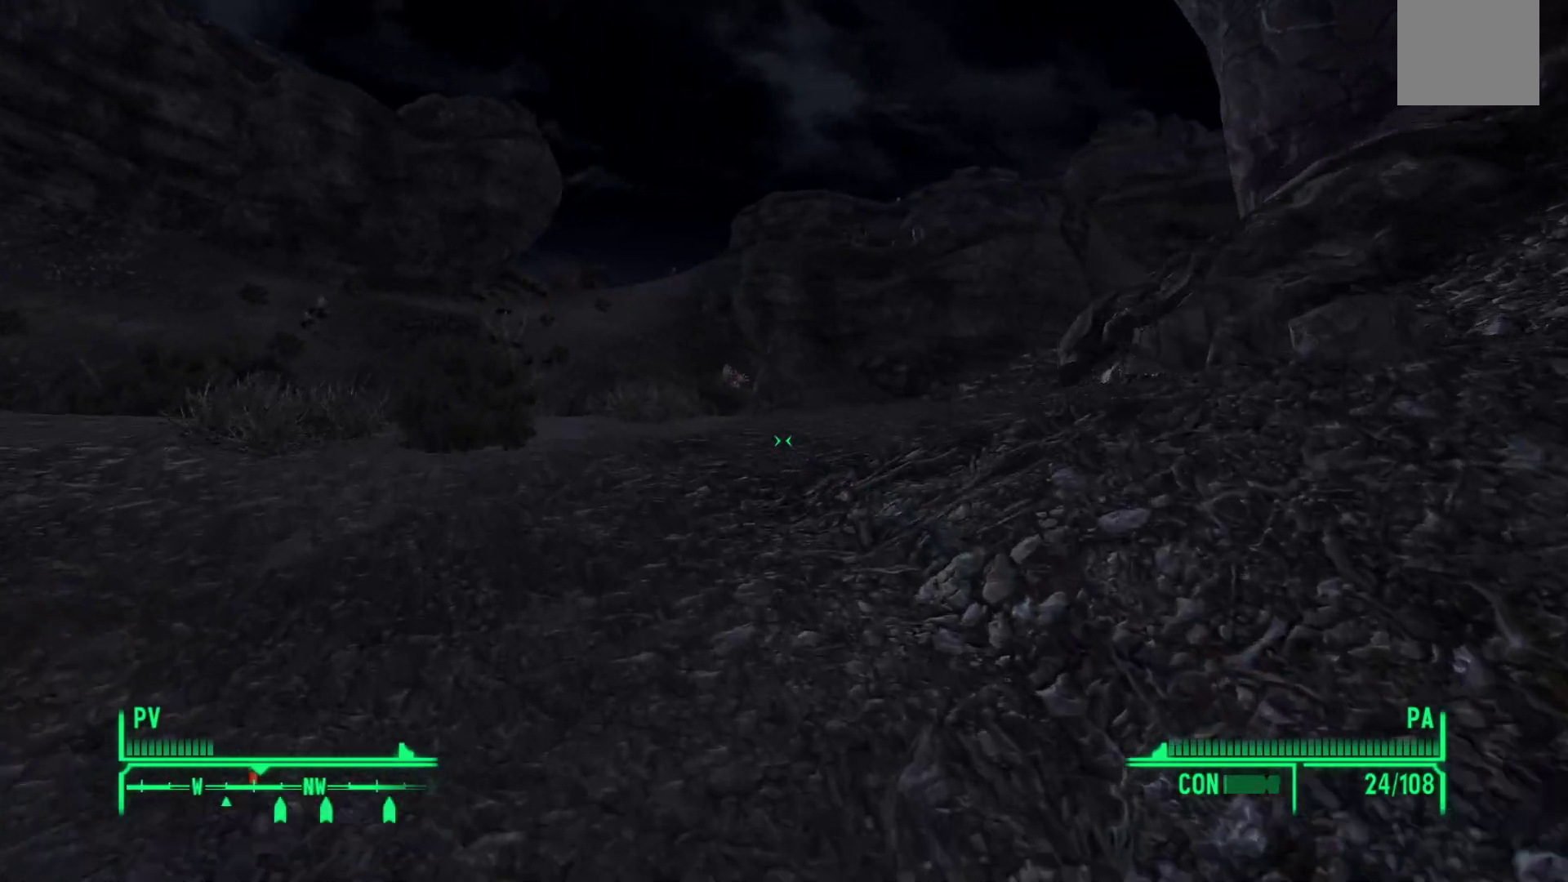
{"buttons": [], "left_stick": "up", "right_stick": "center", "events": []}
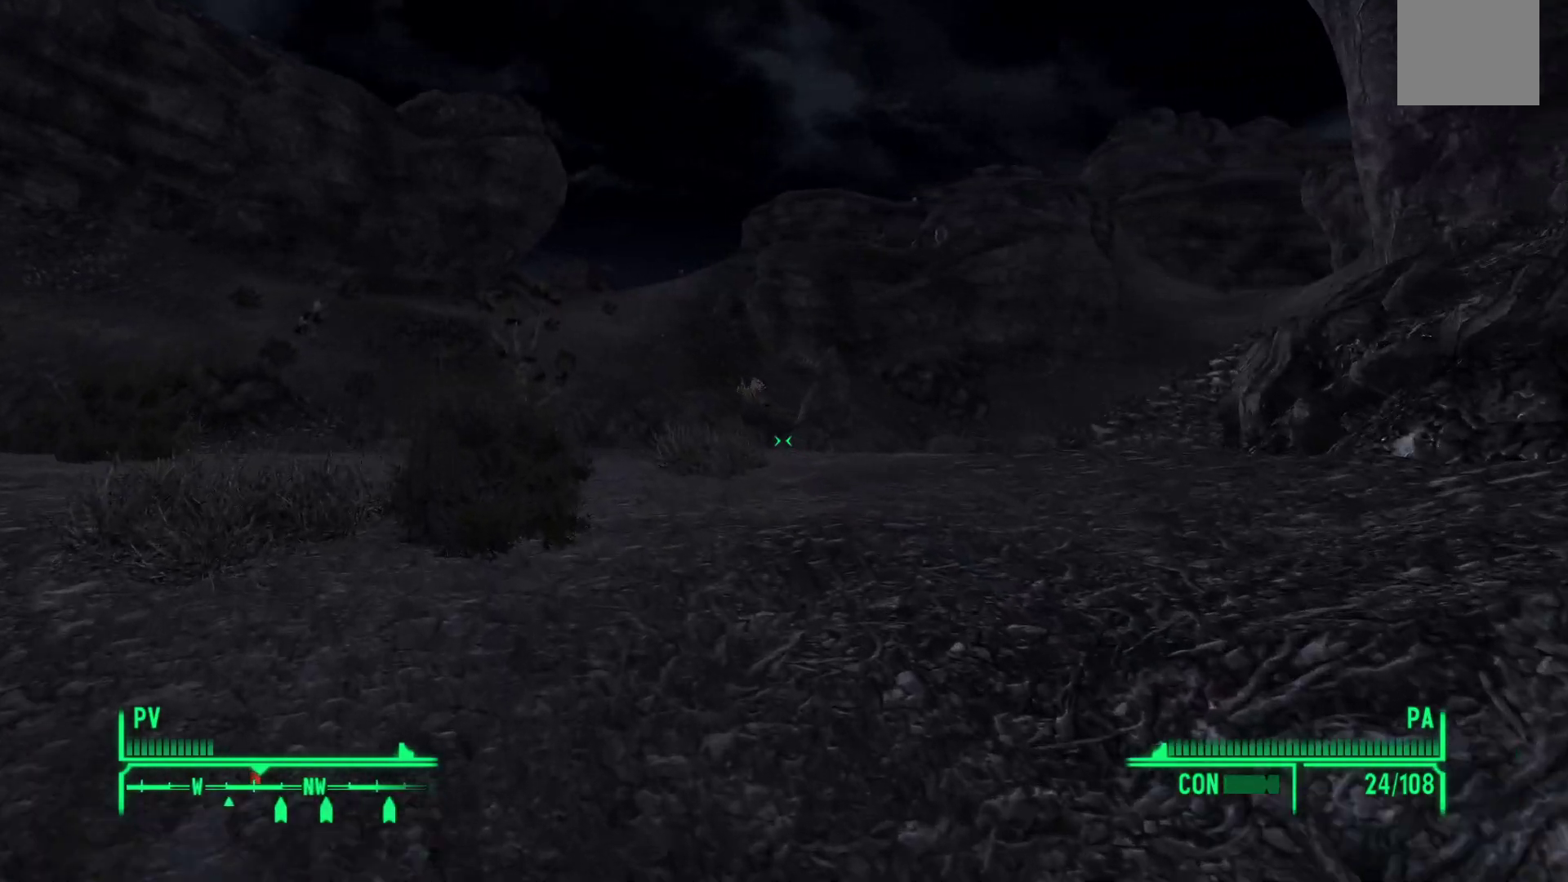
{"buttons": [], "left_stick": "up", "right_stick": "center", "events": []}
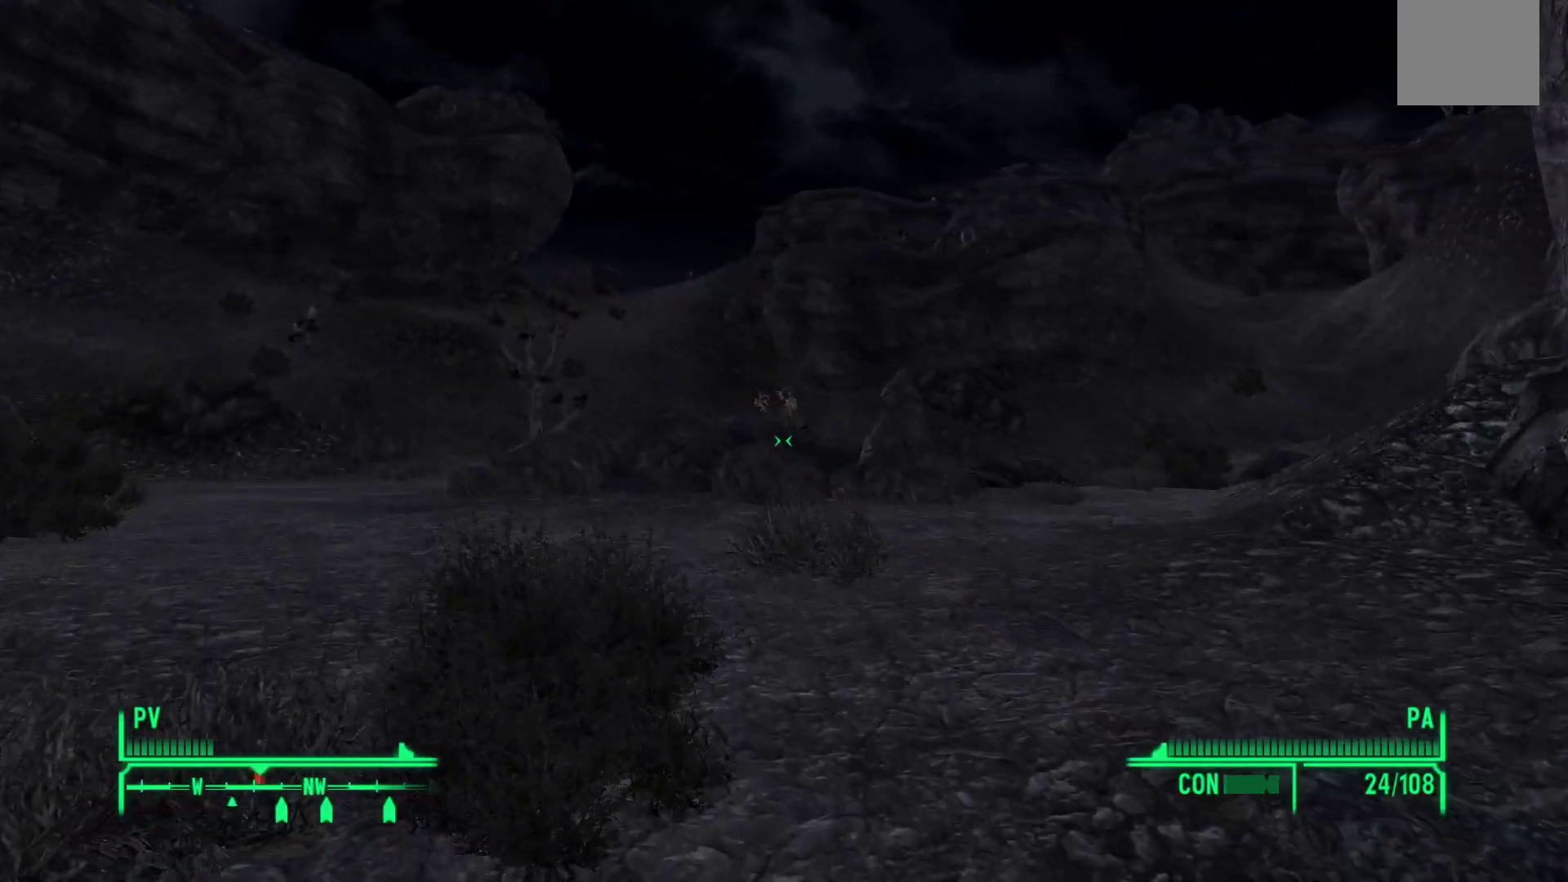
{"buttons": [], "left_stick": "up", "right_stick": "center", "events": [[17, "B", "down"], [117, "B", "up"]]}
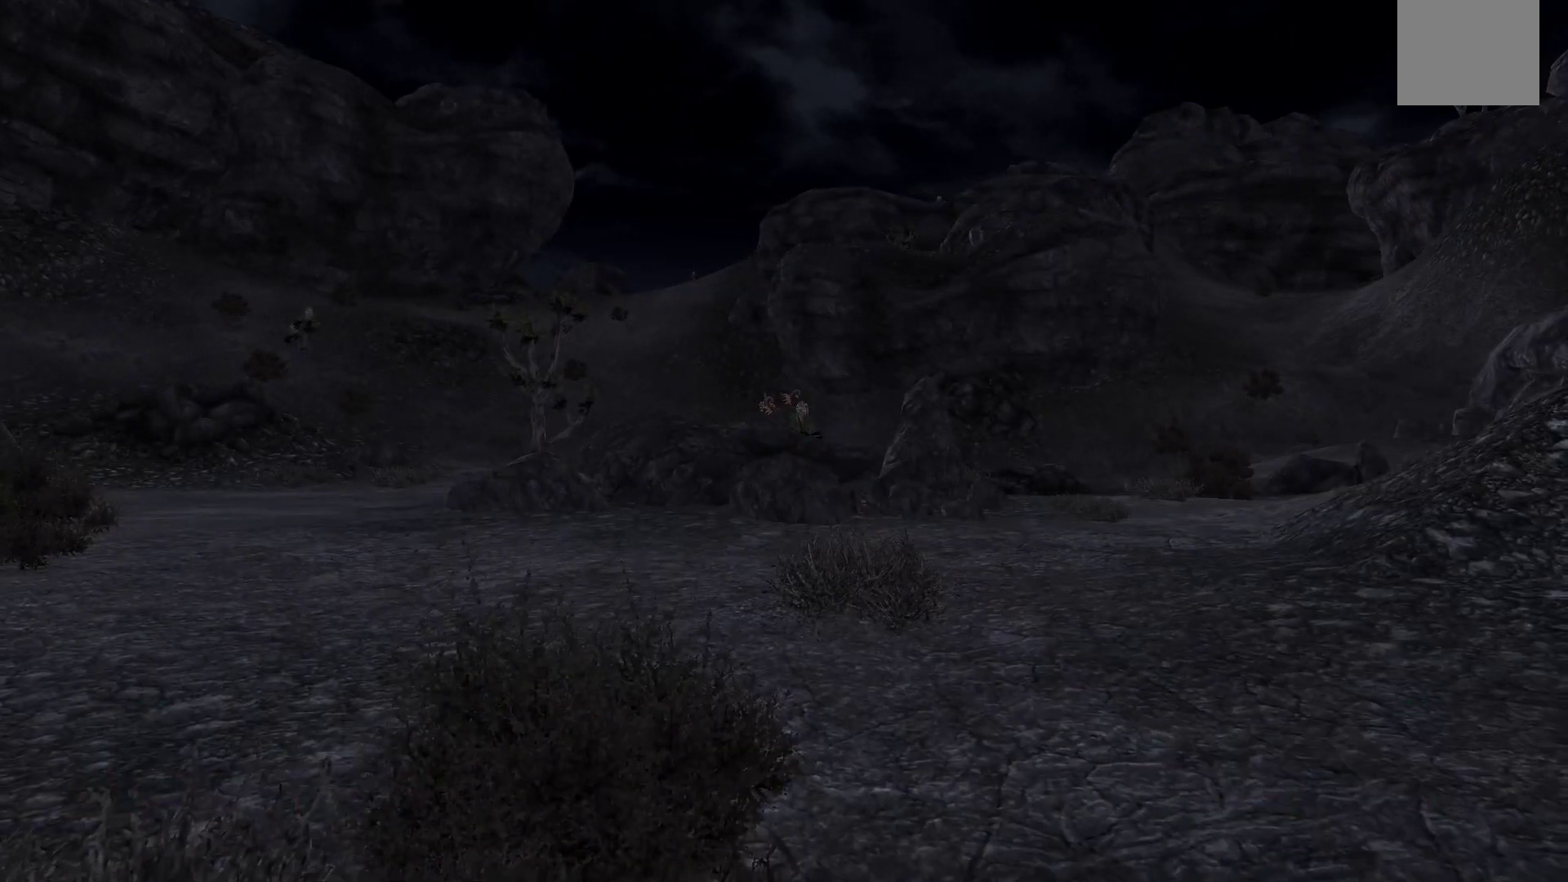
{"buttons": [], "left_stick": "up", "right_stick": "center", "events": []}
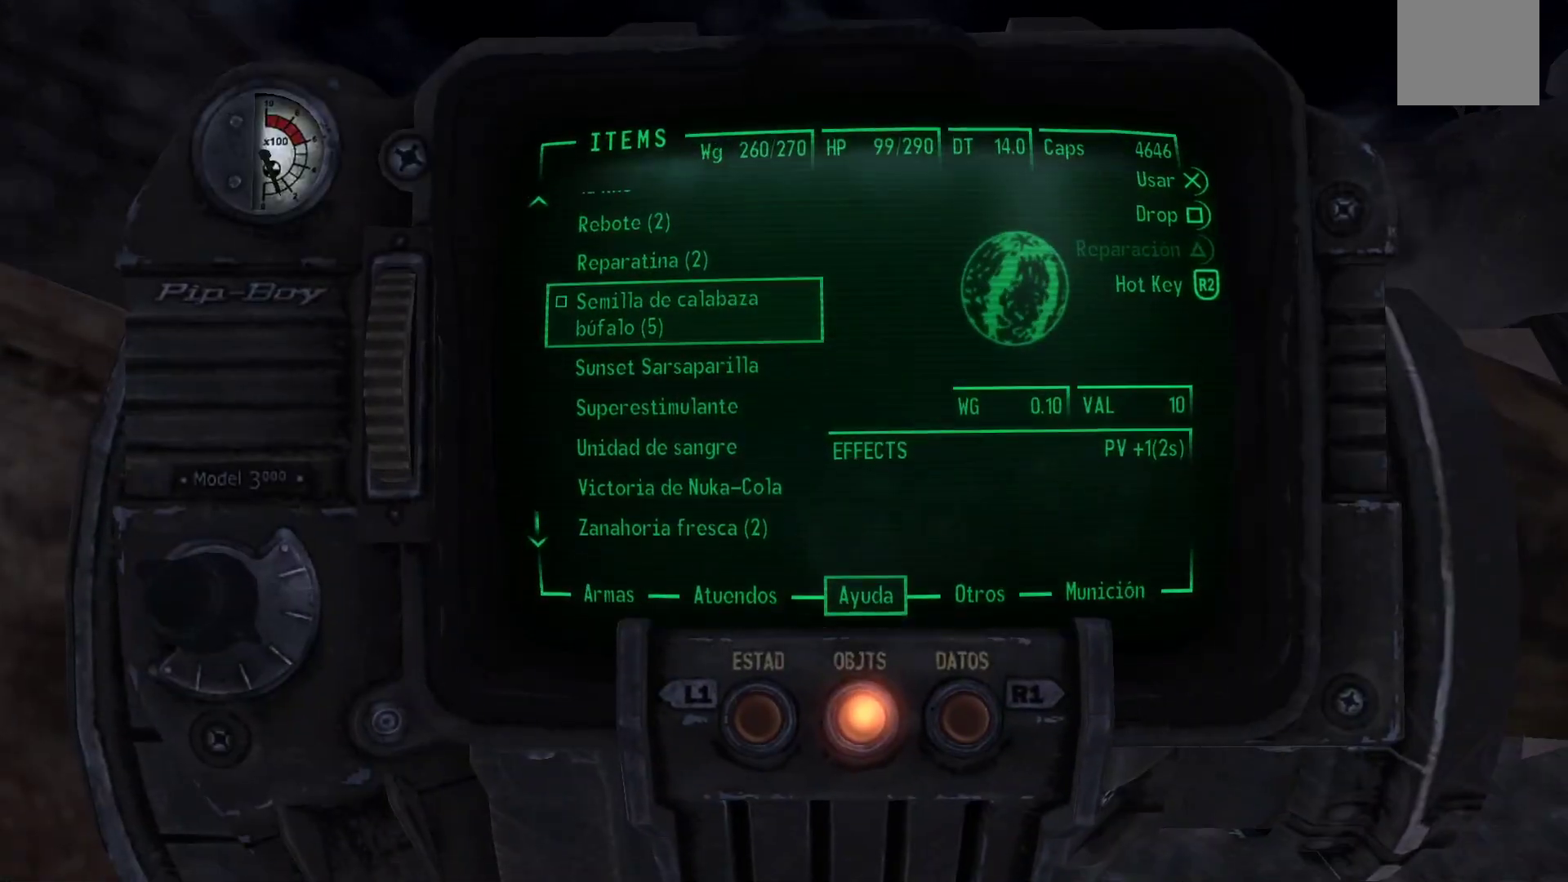
{"buttons": [], "left_stick": "center", "right_stick": "center", "events": [[117, "left_stick", "center"], [250, "B", "down"], [367, "B", "up"]]}
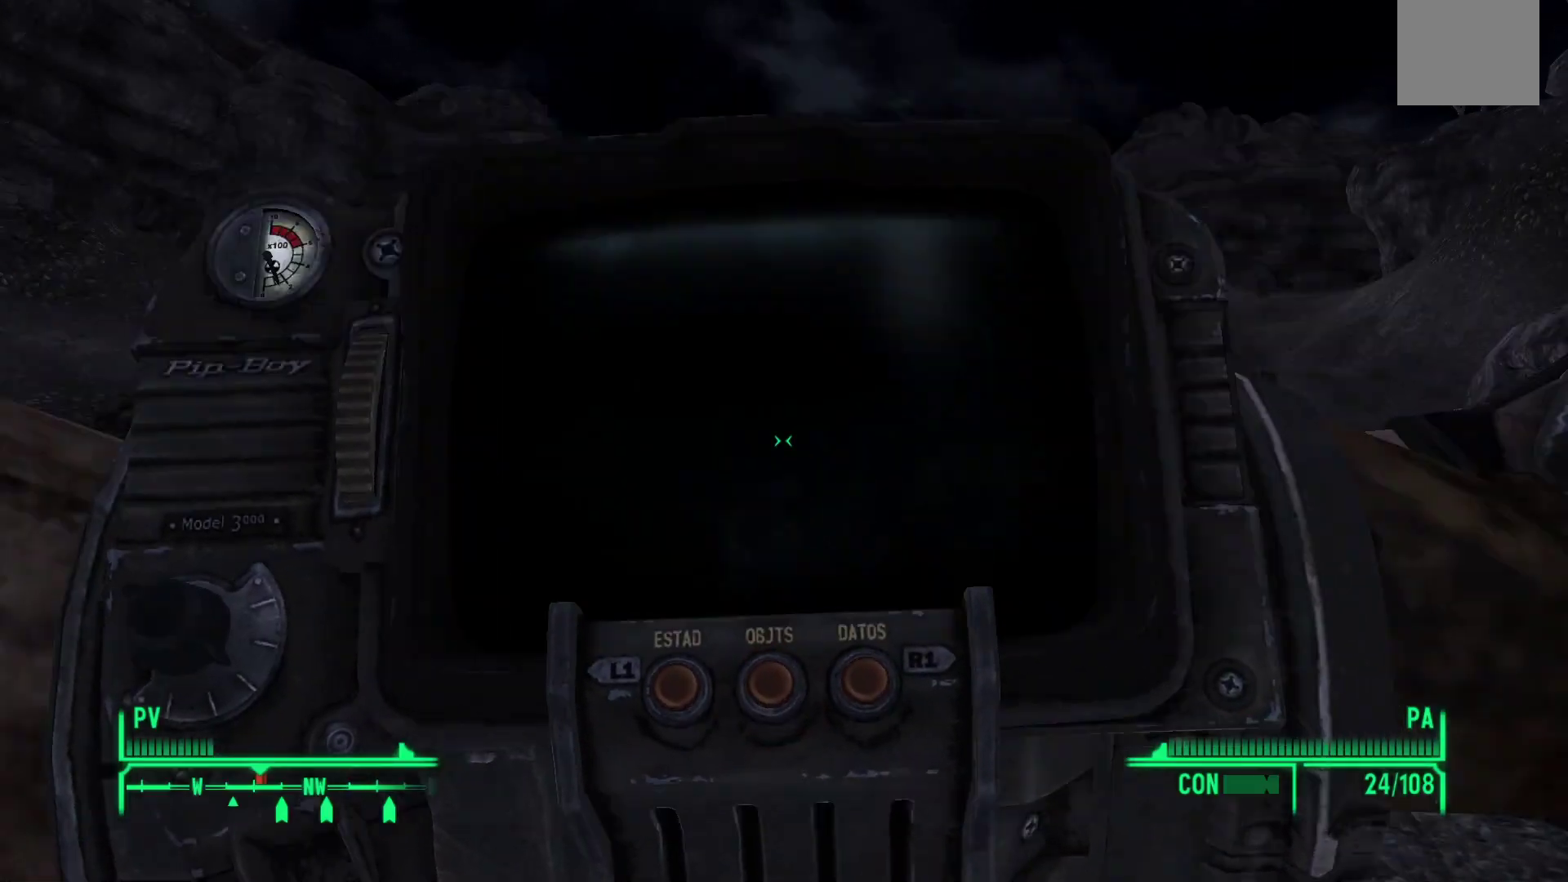
{"buttons": ["R1"], "left_stick": "up-left", "right_stick": "center", "events": [[67, "left_stick", "up"], [350, "left_stick", "up-left"], [483, "R1", "down"]]}
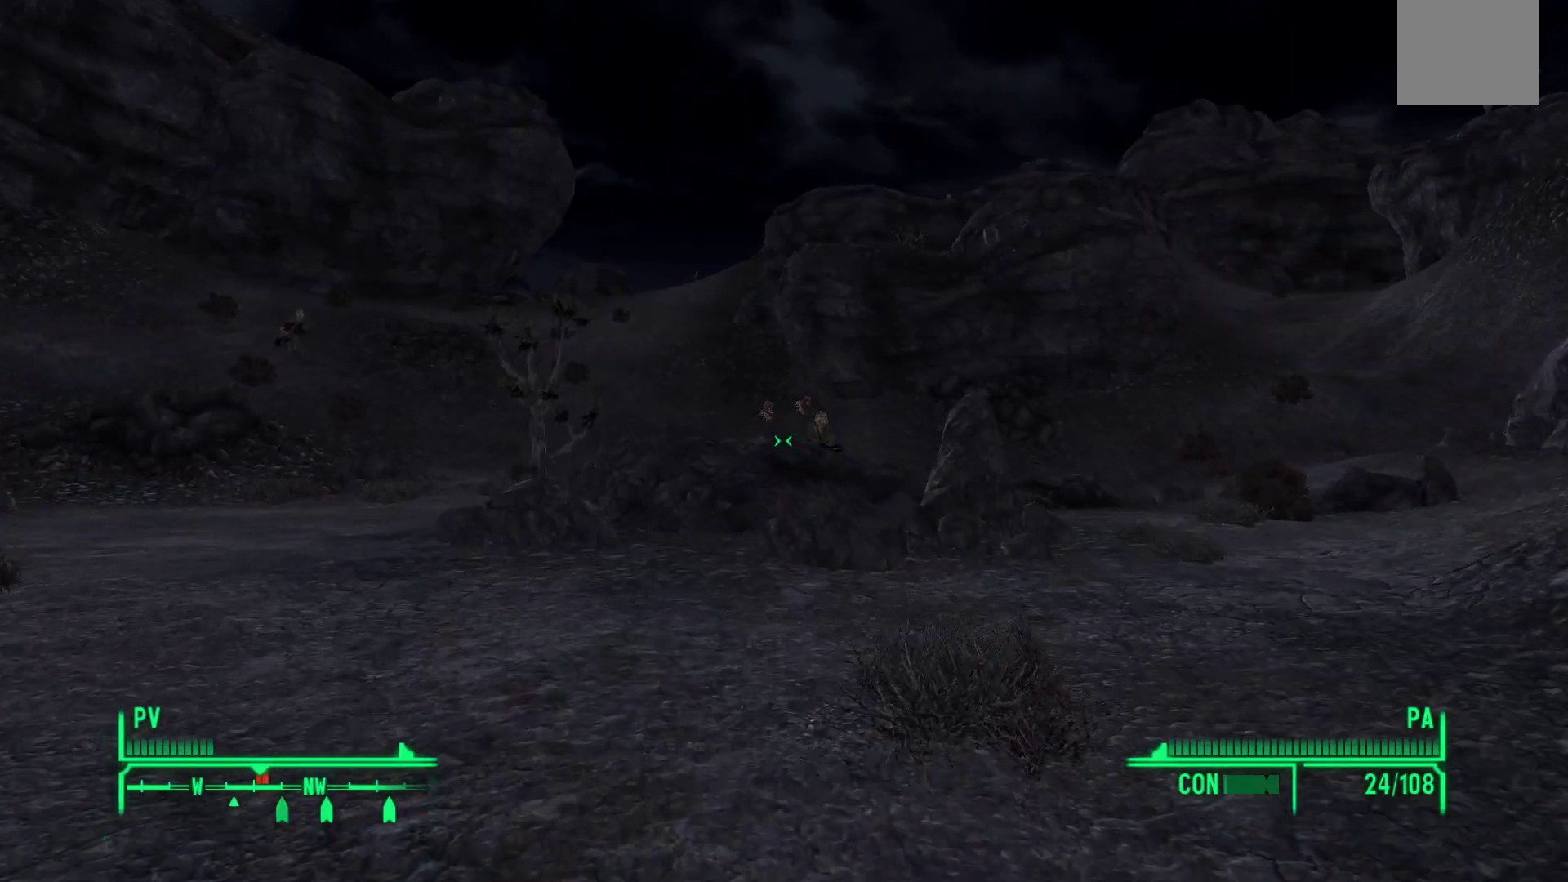
{"buttons": [], "left_stick": "up-left", "right_stick": "center", "events": [[133, "R1", "up"]]}
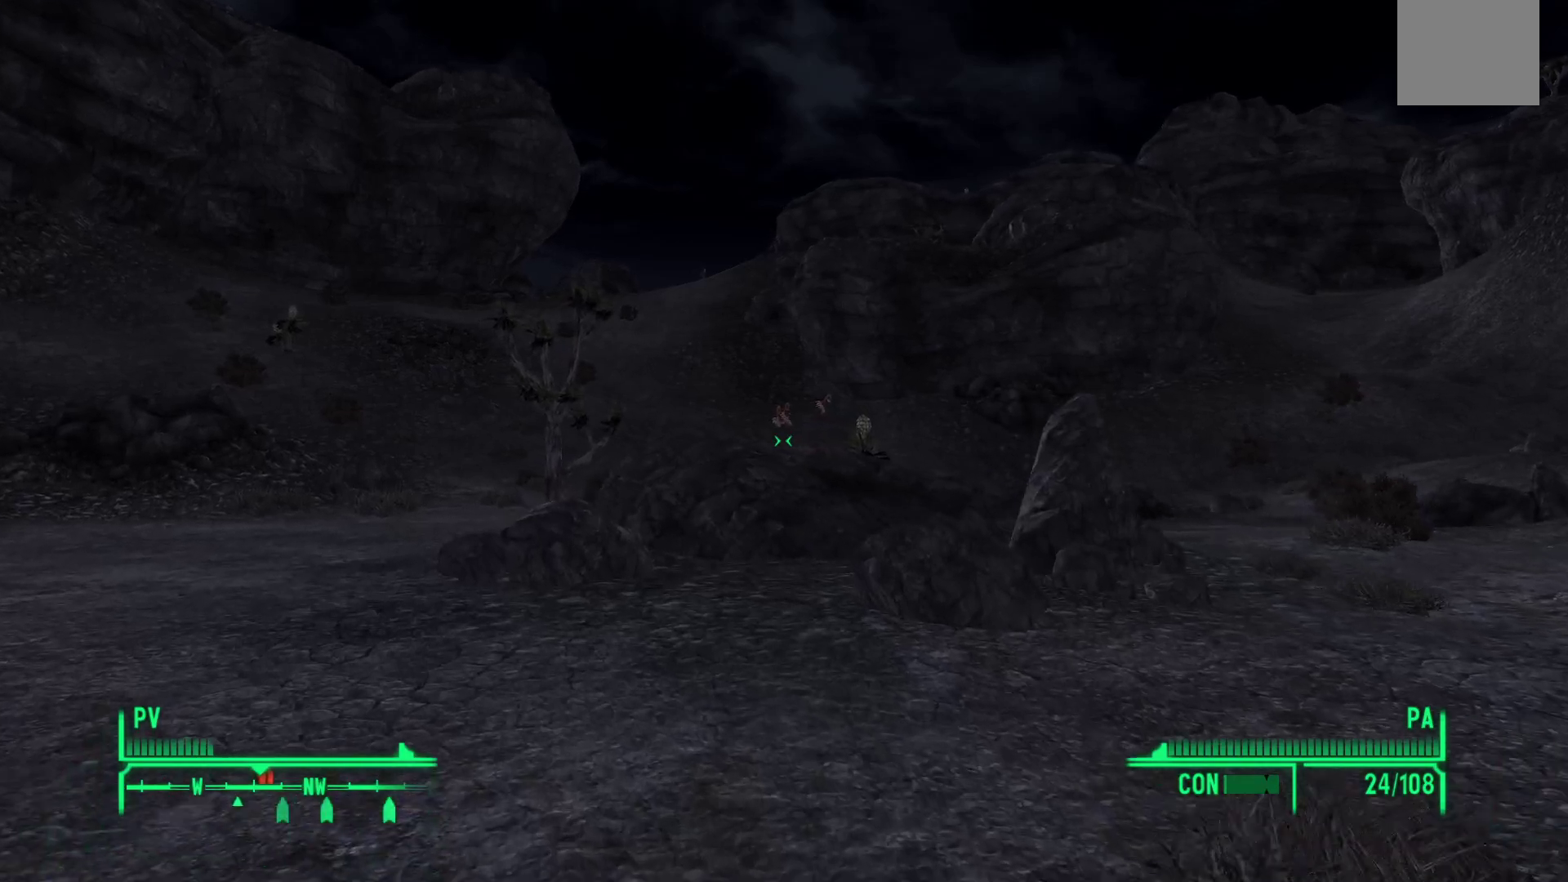
{"buttons": [], "left_stick": "up-left", "right_stick": "center", "events": []}
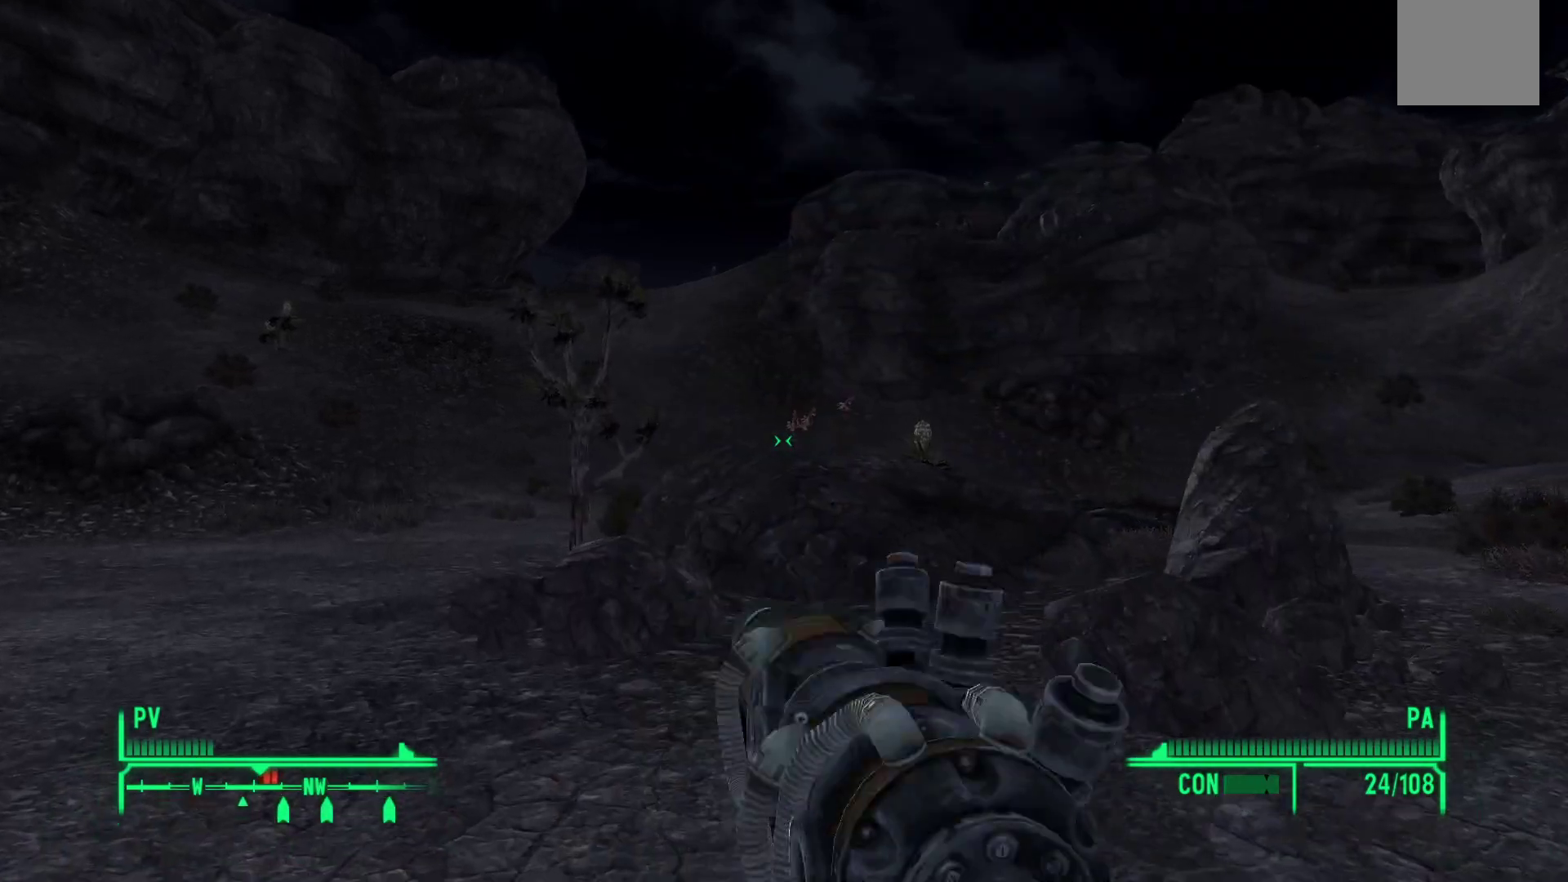
{"buttons": [], "left_stick": "center", "right_stick": "center", "events": [[317, "B", "down"], [383, "left_stick", "center"], [417, "B", "up"]]}
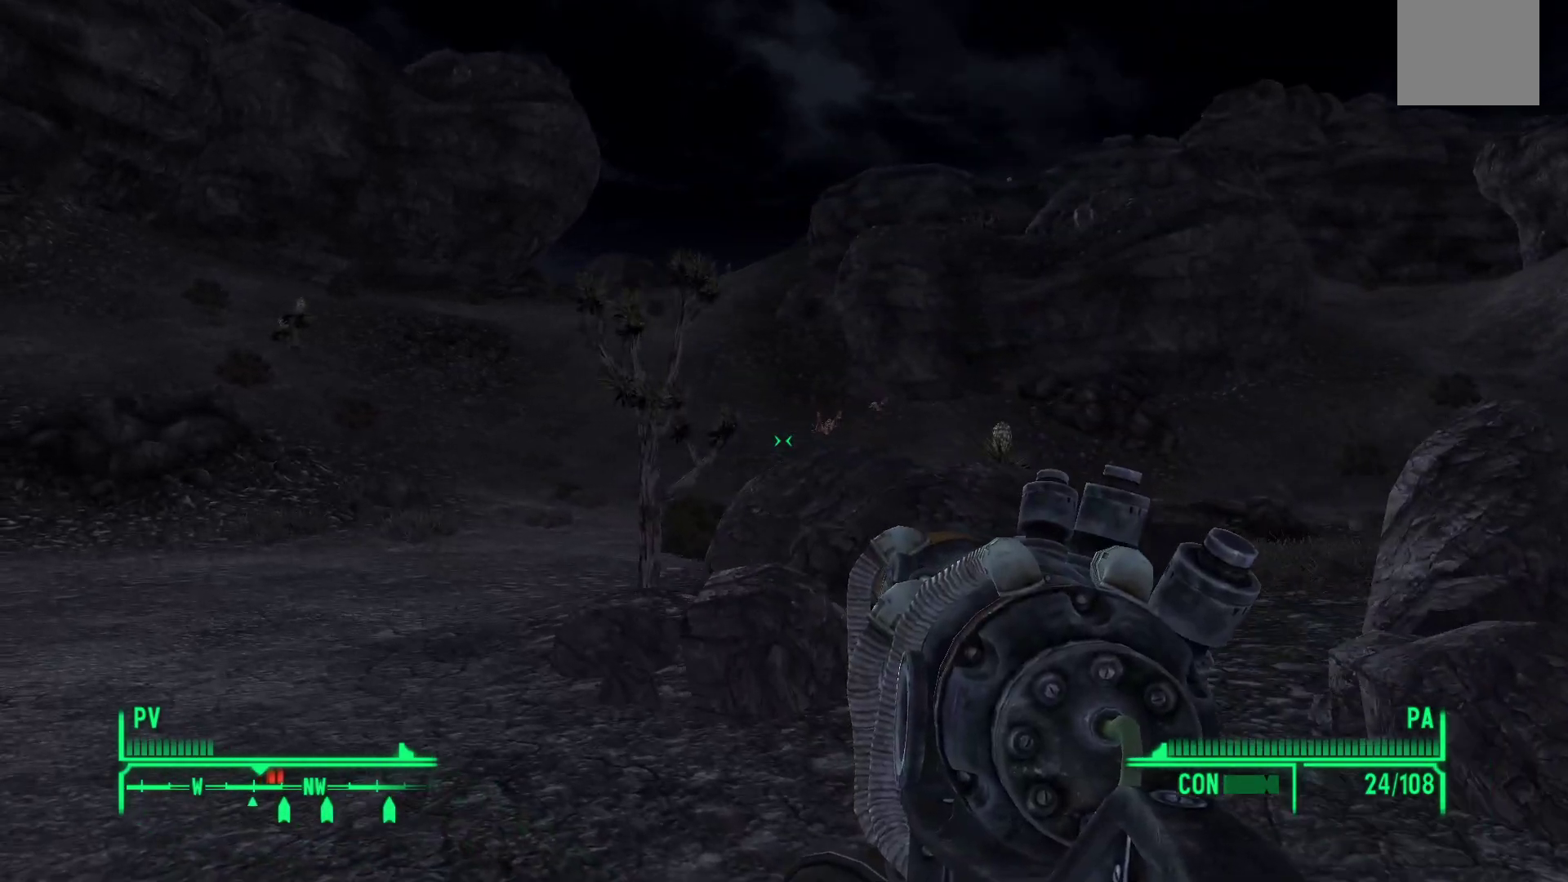
{"buttons": [], "left_stick": "center", "right_stick": "center", "events": []}
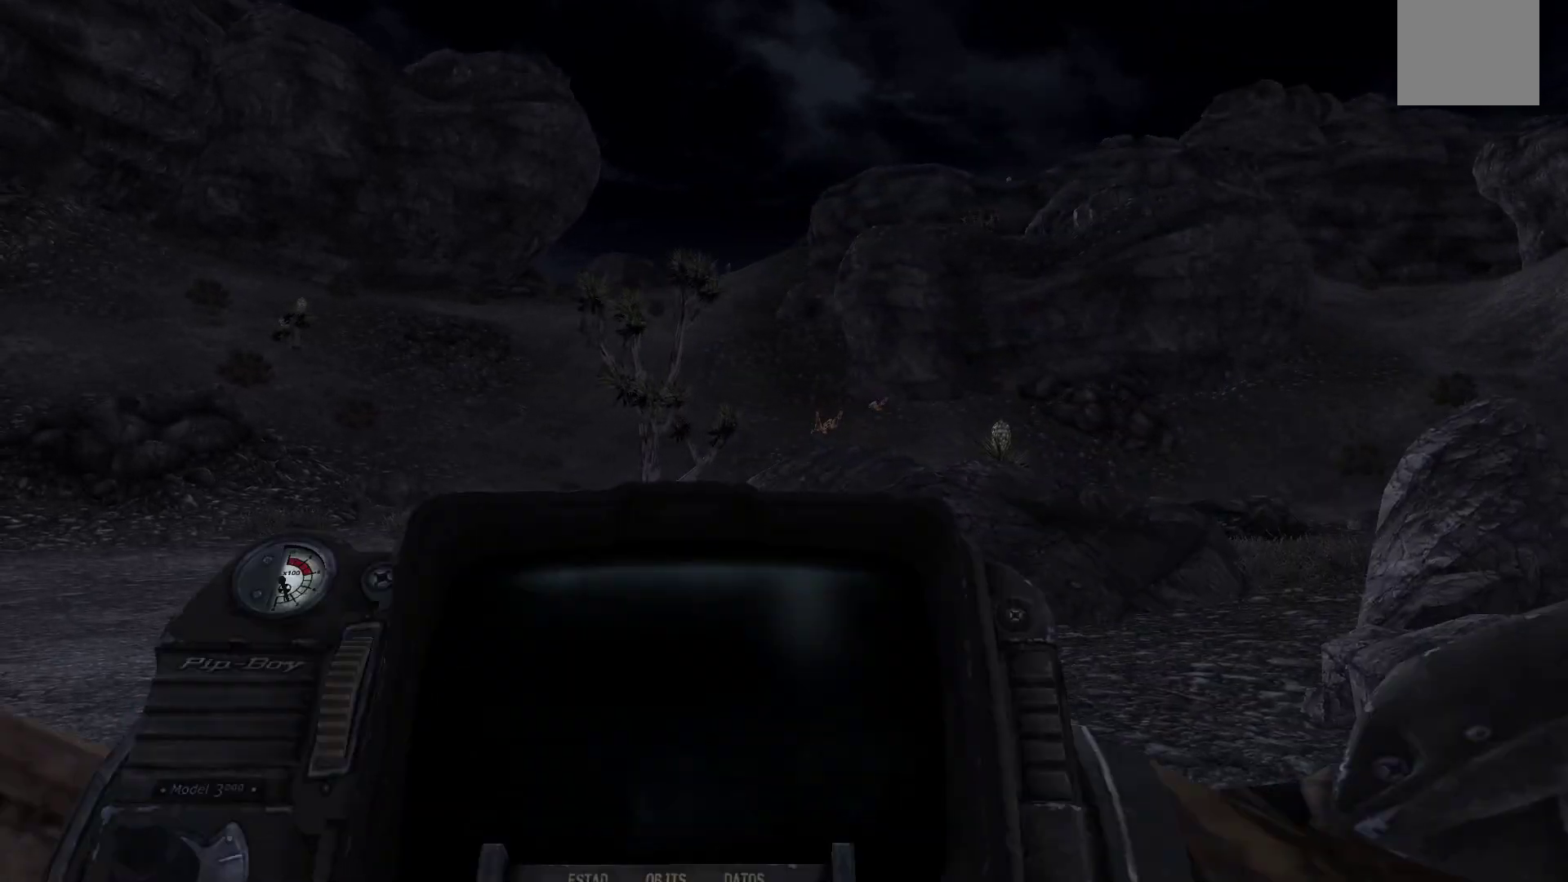
{"buttons": [], "left_stick": "center", "right_stick": "center", "events": []}
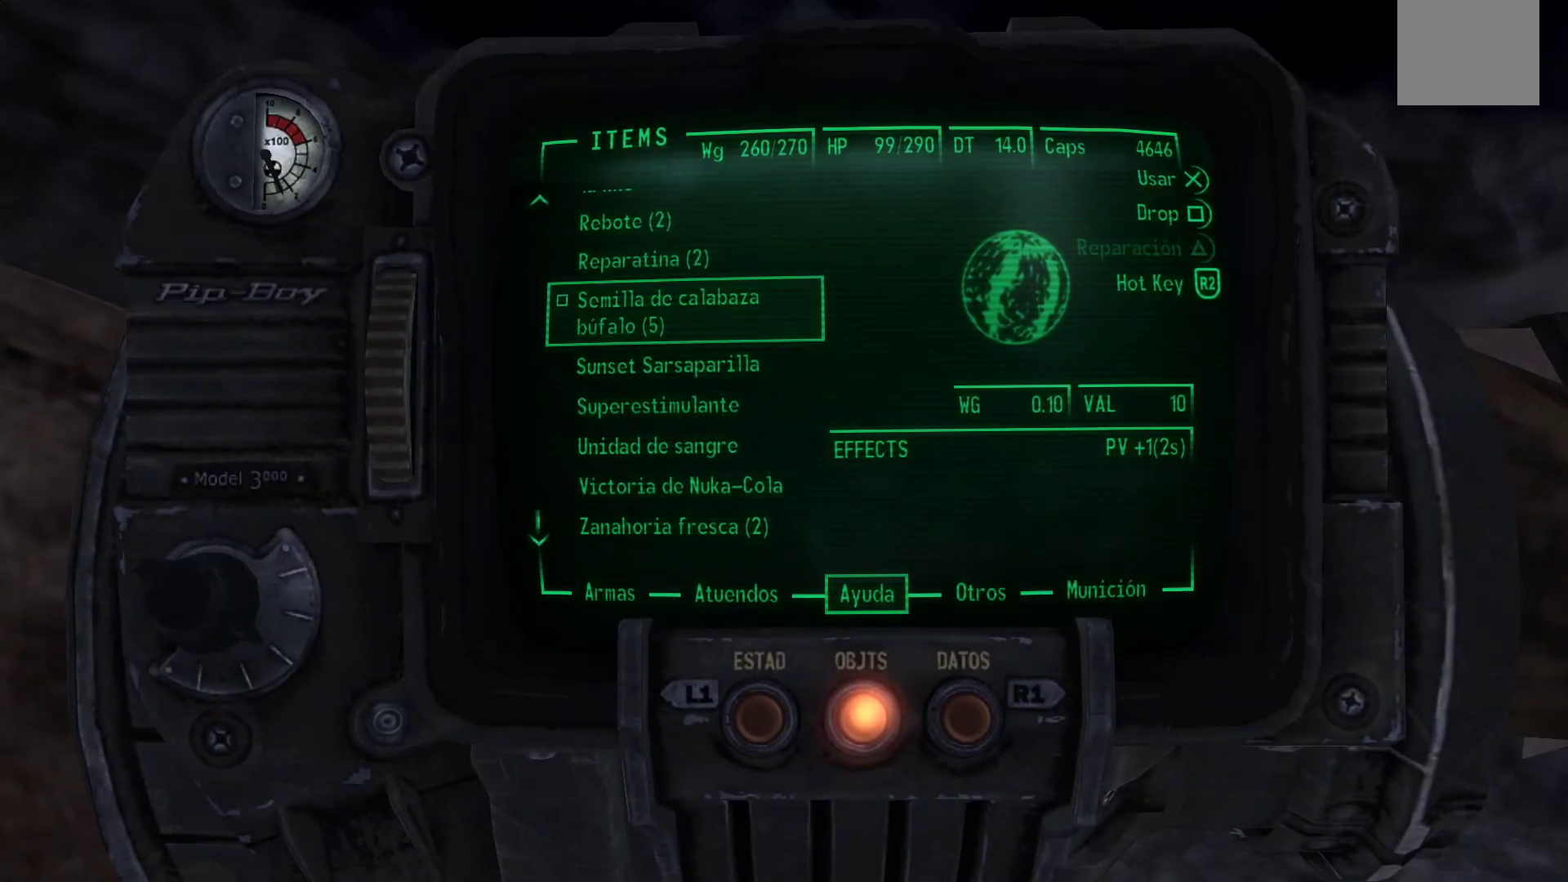
{"buttons": ["DPAD_LEFT"], "left_stick": "center", "right_stick": "center", "events": [[467, "DPAD_LEFT", "down"]]}
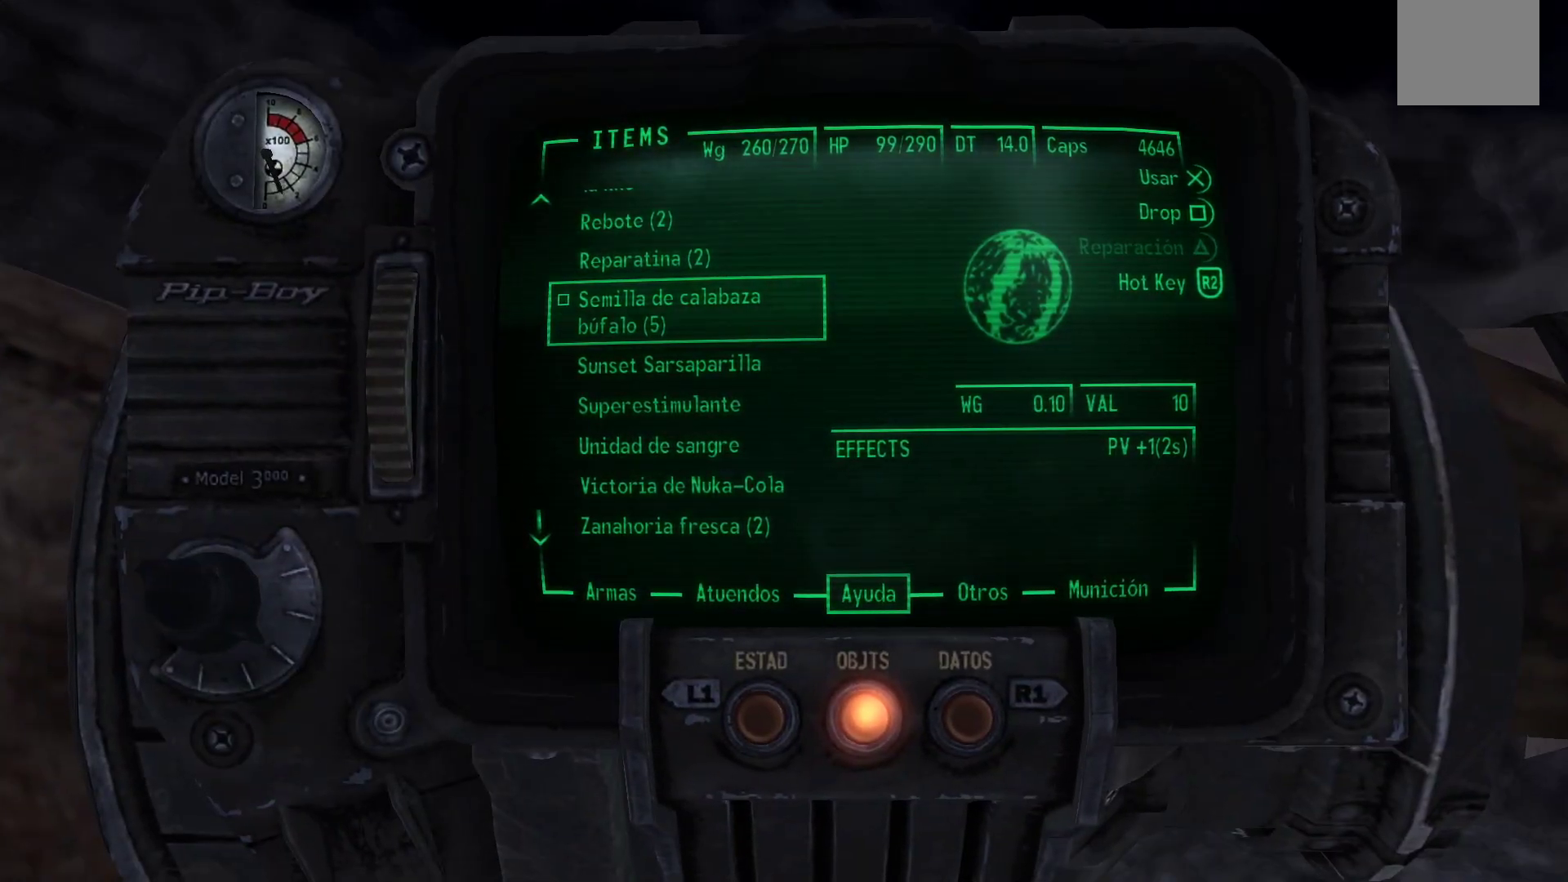
{"buttons": ["DPAD_UP"], "left_stick": "center", "right_stick": "center", "events": [[67, "DPAD_LEFT", "up"], [133, "DPAD_LEFT", "down"], [267, "DPAD_LEFT", "up"], [400, "DPAD_UP", "down"]]}
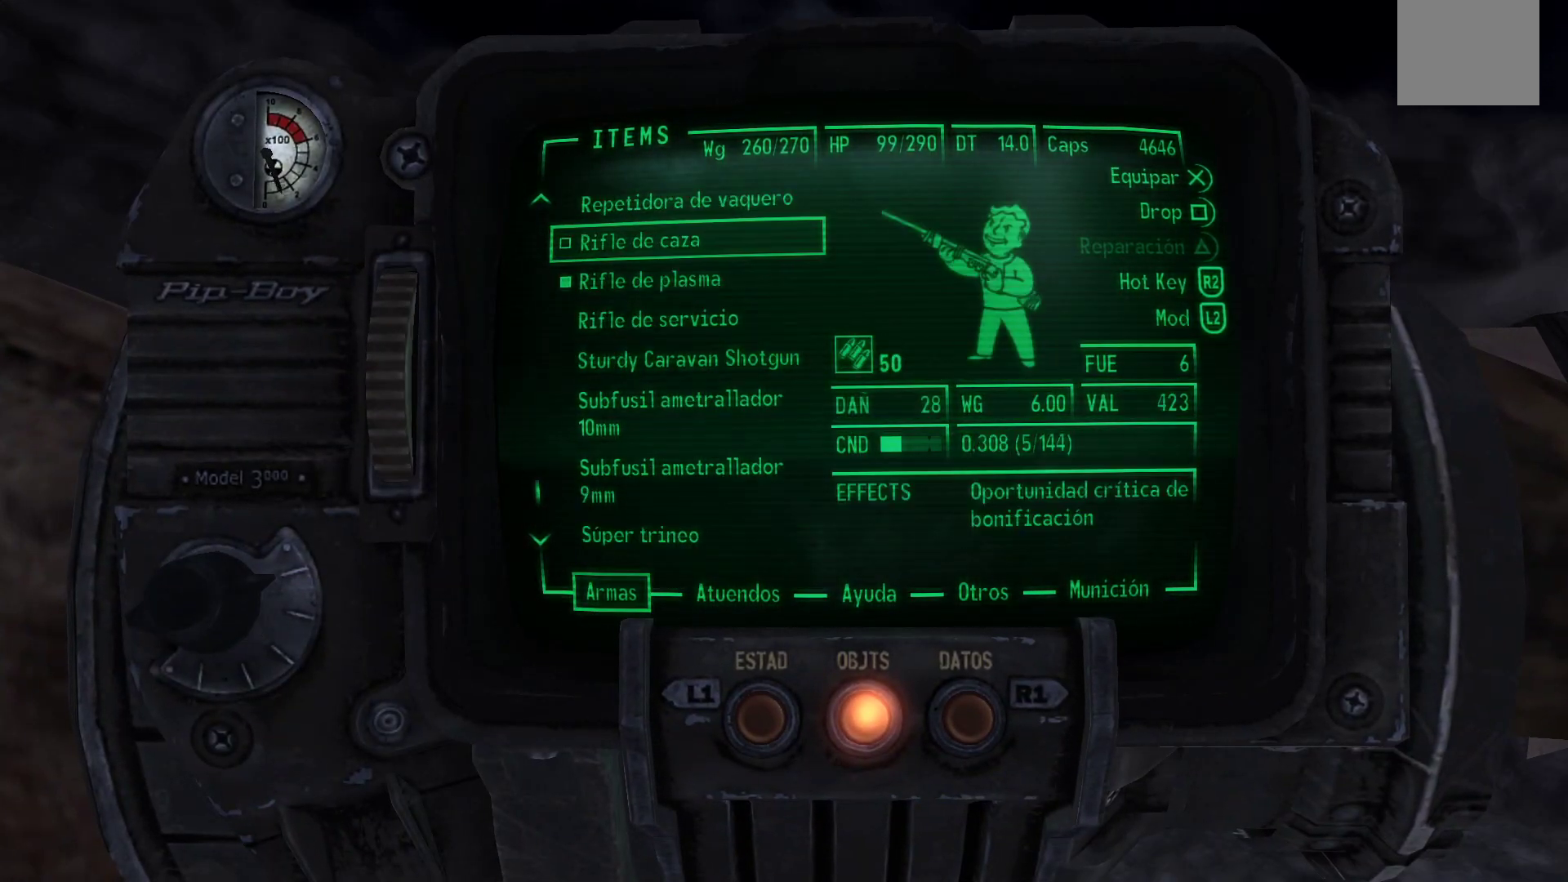
{"buttons": ["DPAD_UP"], "left_stick": "center", "right_stick": "center", "events": [[50, "DPAD_UP", "up"], [450, "DPAD_UP", "down"]]}
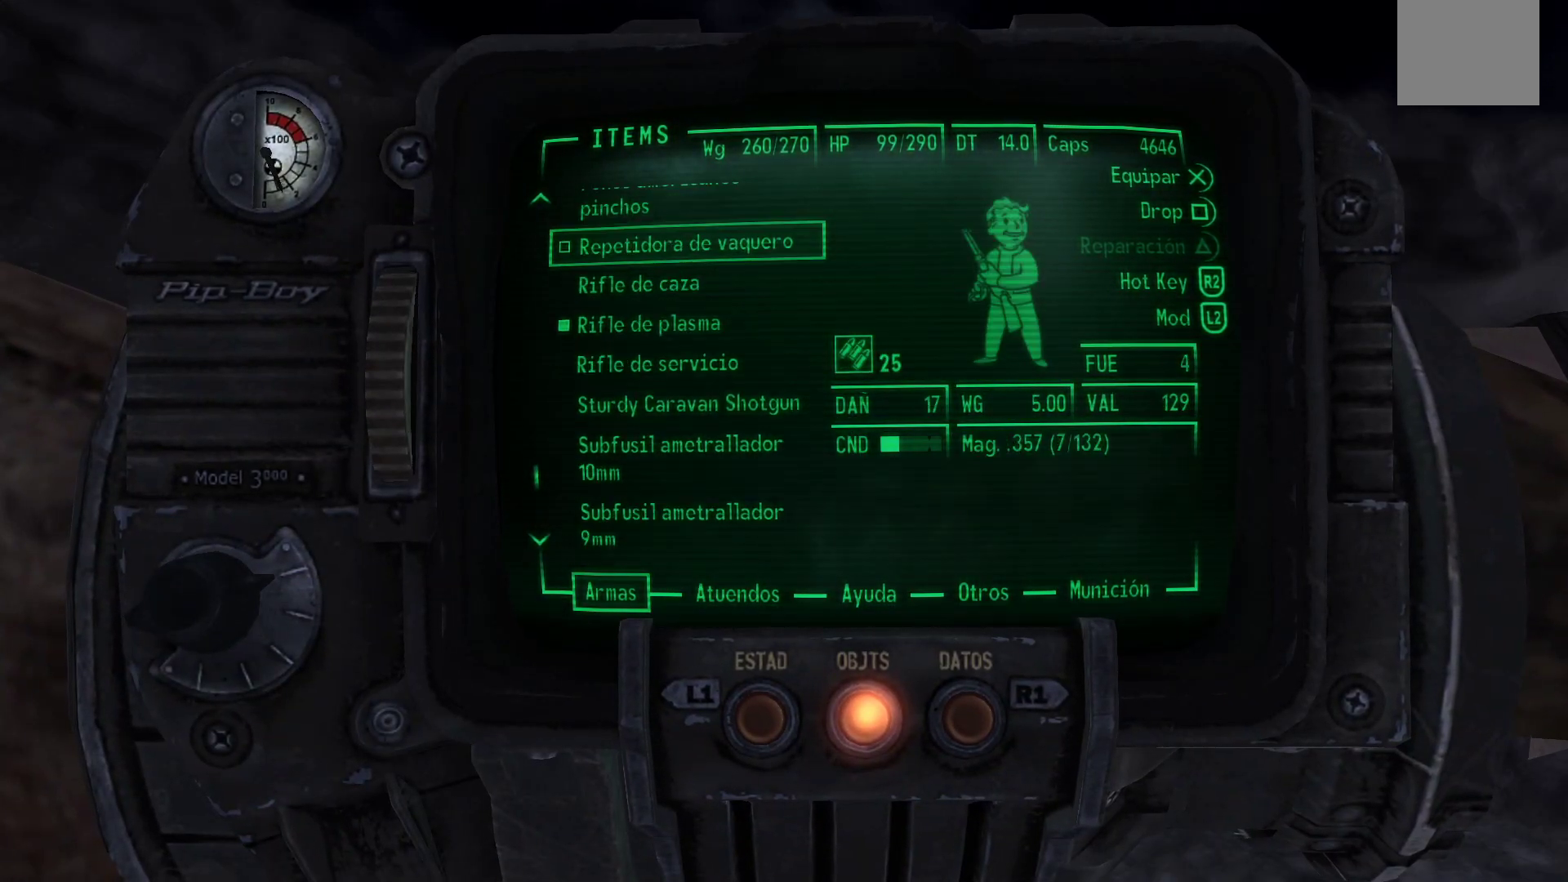
{"buttons": [], "left_stick": "center", "right_stick": "center", "events": [[67, "DPAD_UP", "up"], [150, "DPAD_UP", "down"], [283, "DPAD_UP", "up"], [383, "DPAD_UP", "down"], [500, "DPAD_UP", "up"]]}
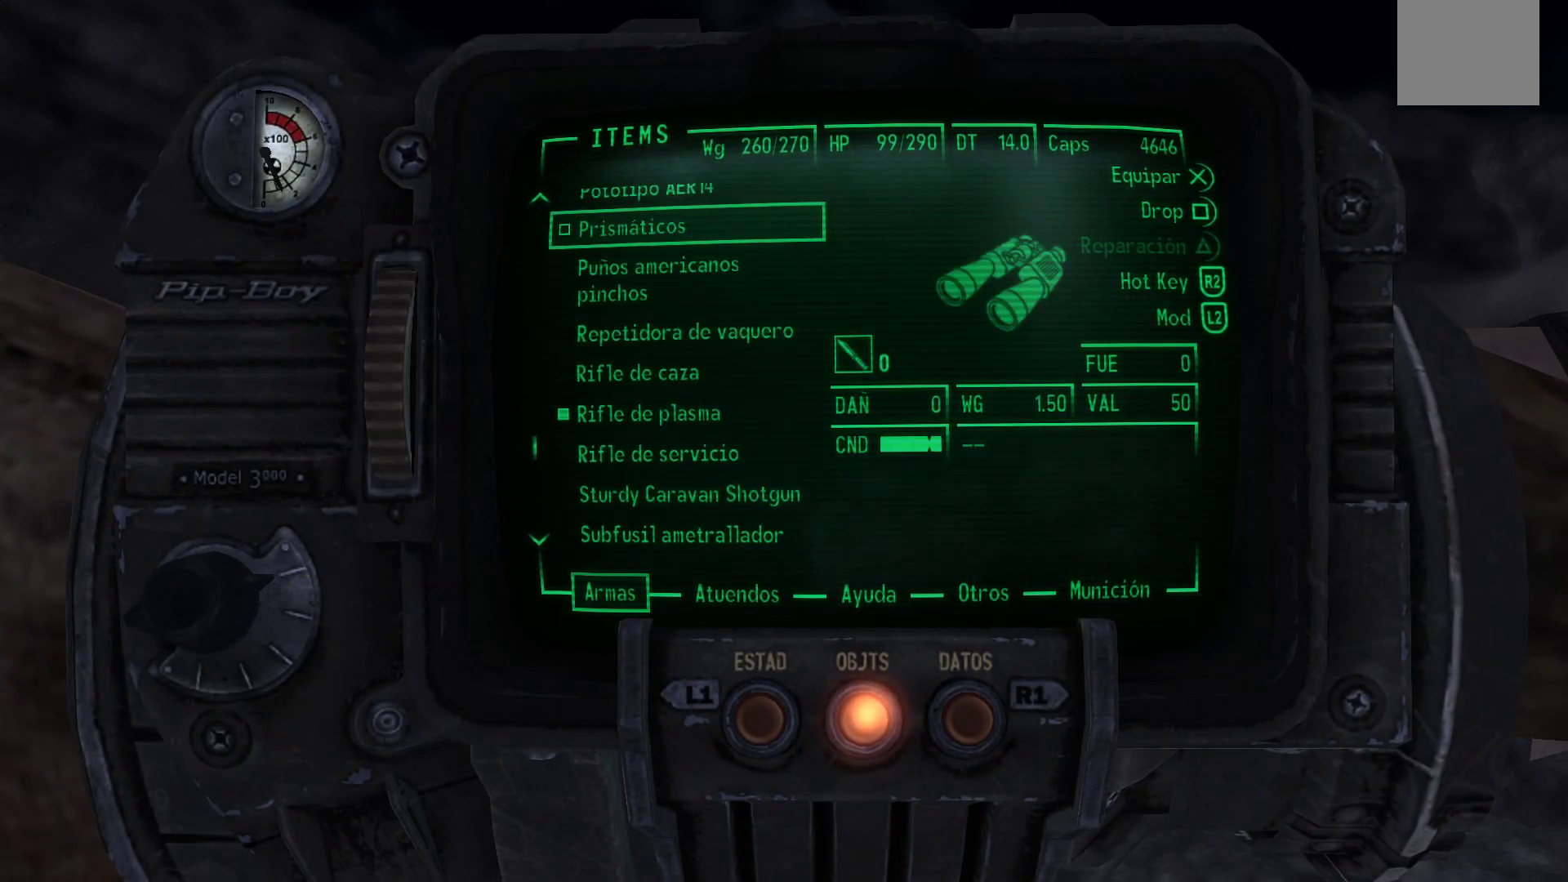
{"buttons": ["DPAD_UP"], "left_stick": "center", "right_stick": "center", "events": [[250, "DPAD_UP", "down"], [383, "DPAD_UP", "up"], [450, "DPAD_UP", "down"]]}
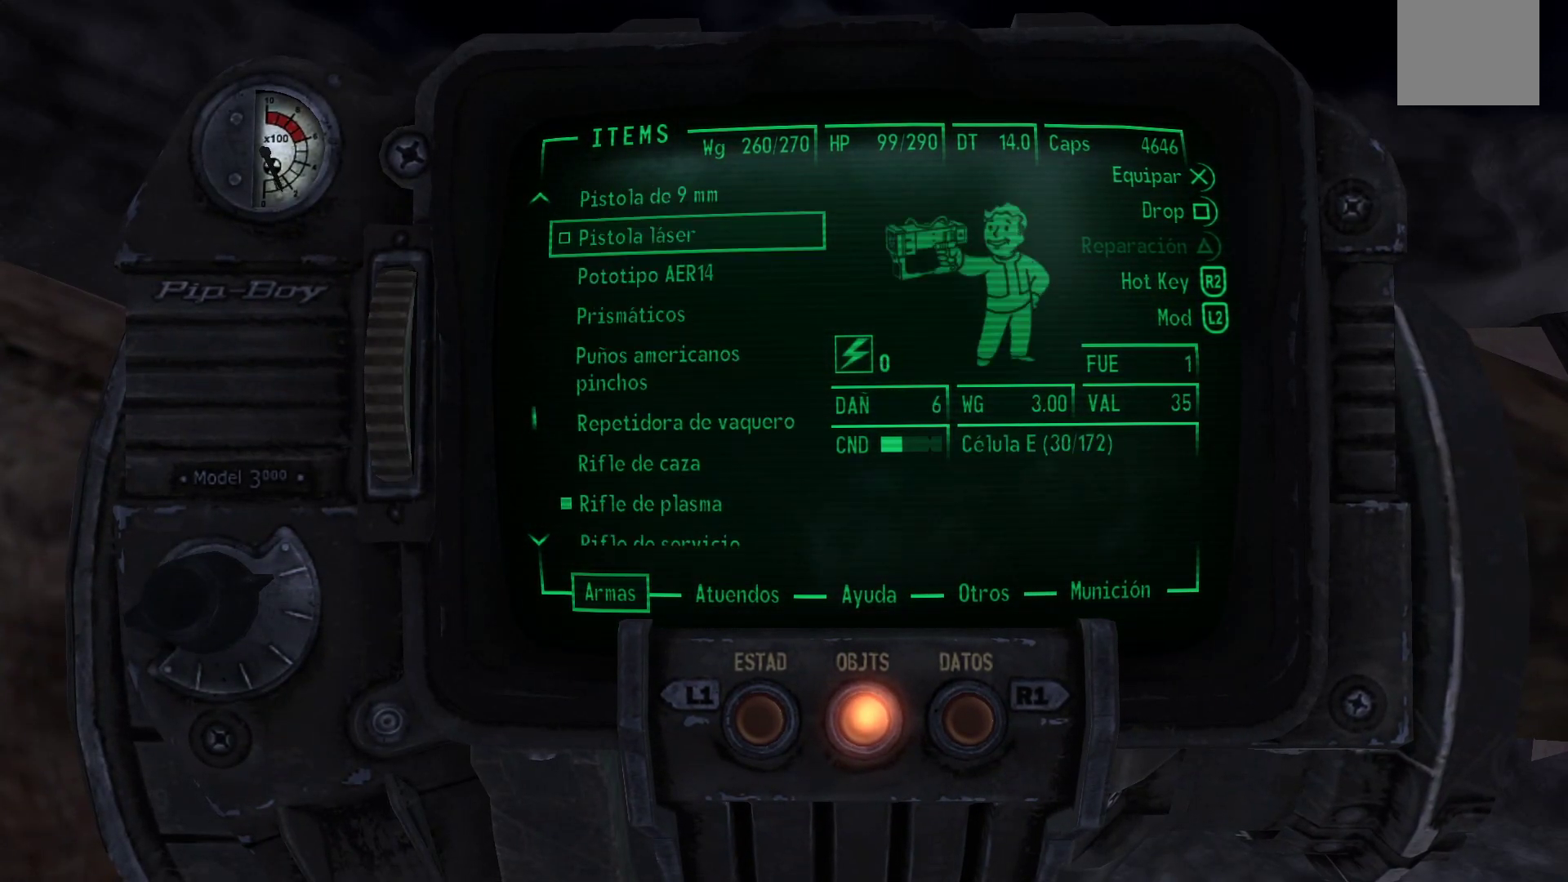
{"buttons": [], "left_stick": "center", "right_stick": "center", "events": [[83, "DPAD_UP", "up"], [150, "DPAD_UP", "down"], [267, "DPAD_UP", "up"]]}
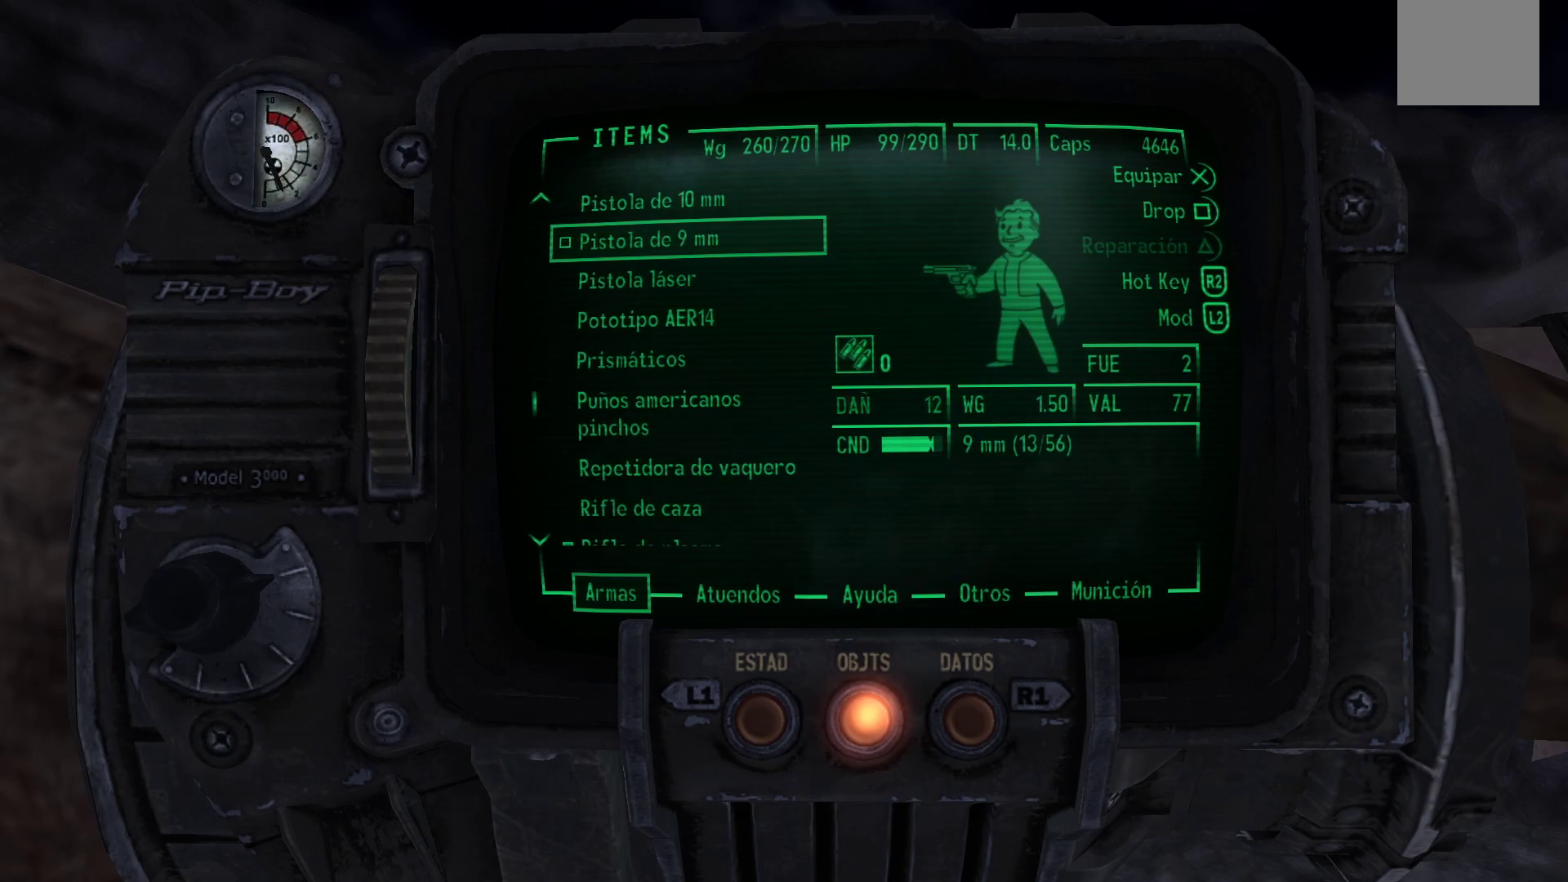
{"buttons": ["B"], "left_stick": "center", "right_stick": "center", "events": [[283, "A", "down"], [350, "A", "up"], [500, "B", "down"]]}
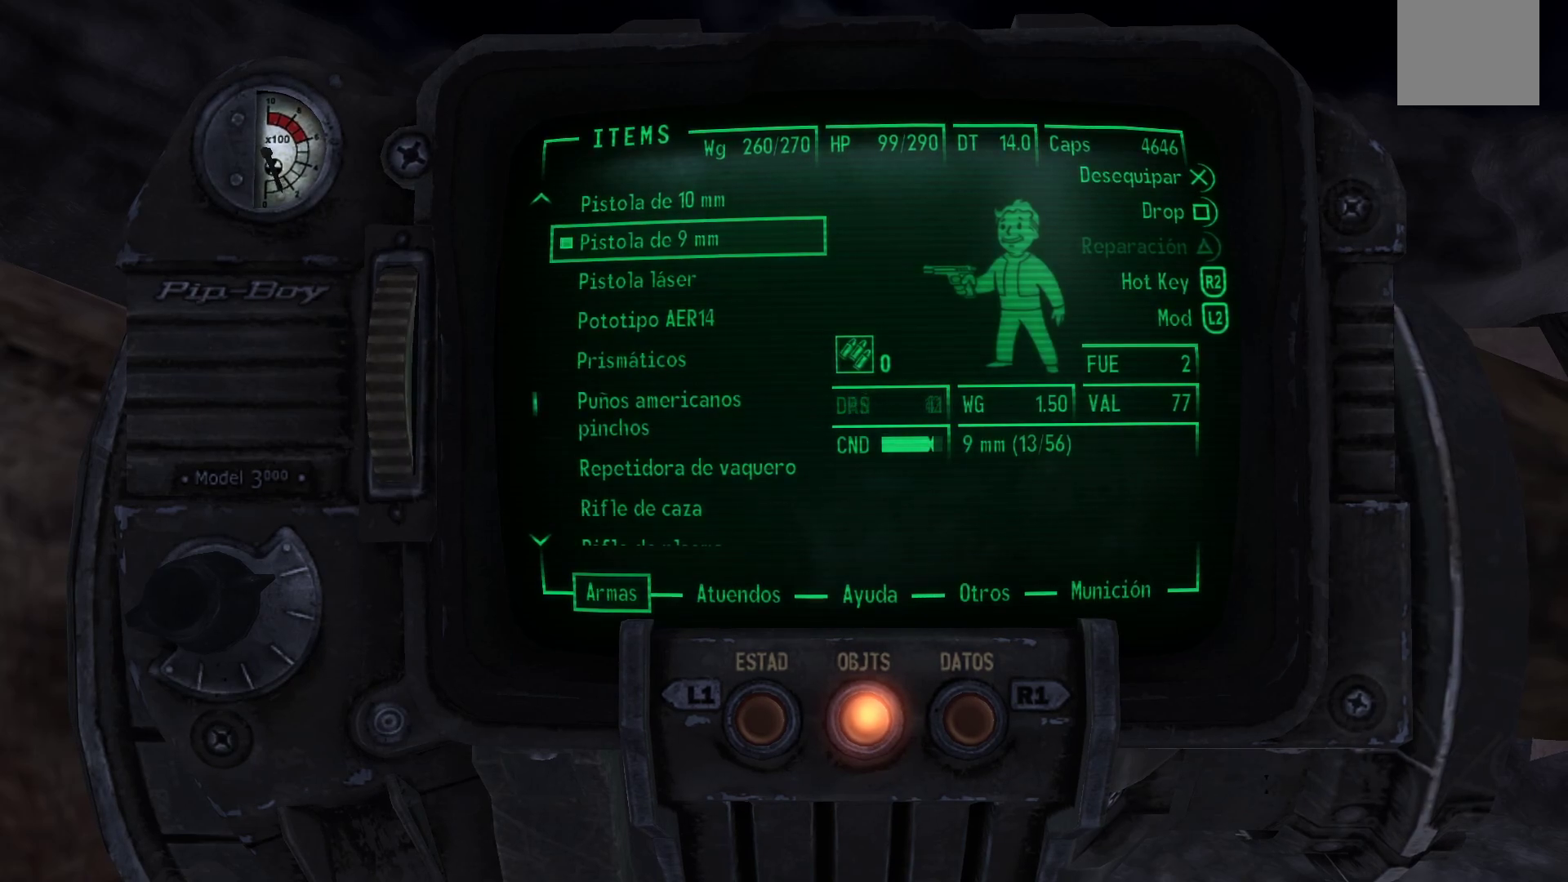
{"buttons": [], "left_stick": "up-left", "right_stick": "center", "events": [[100, "B", "up"], [150, "left_stick", "up-left"]]}
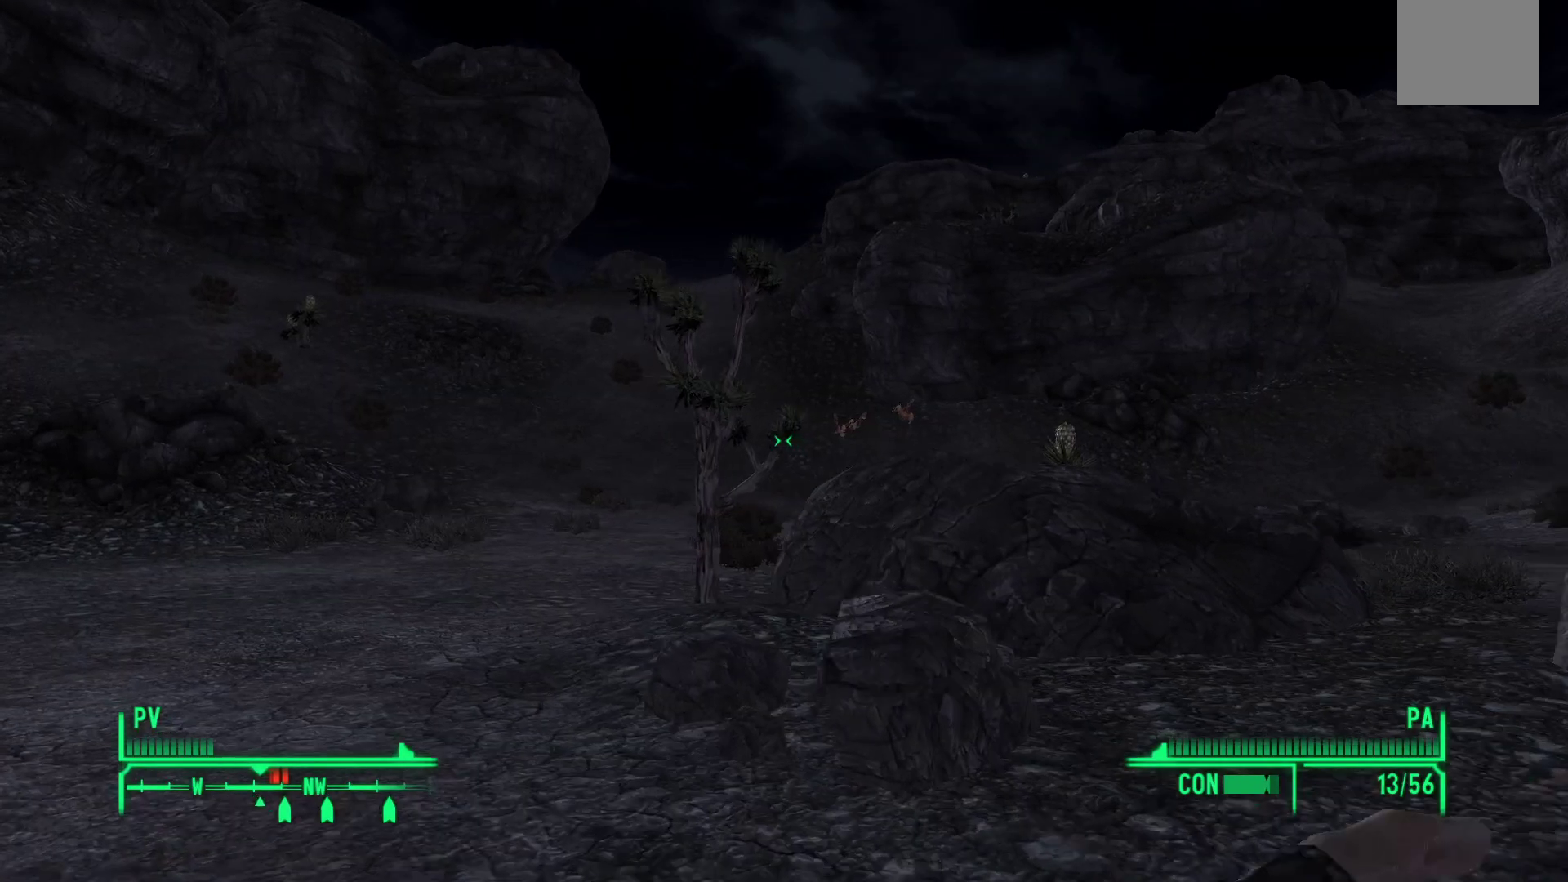
{"buttons": [], "left_stick": "up-left", "right_stick": "right", "events": [[50, "right_stick", "right"]]}
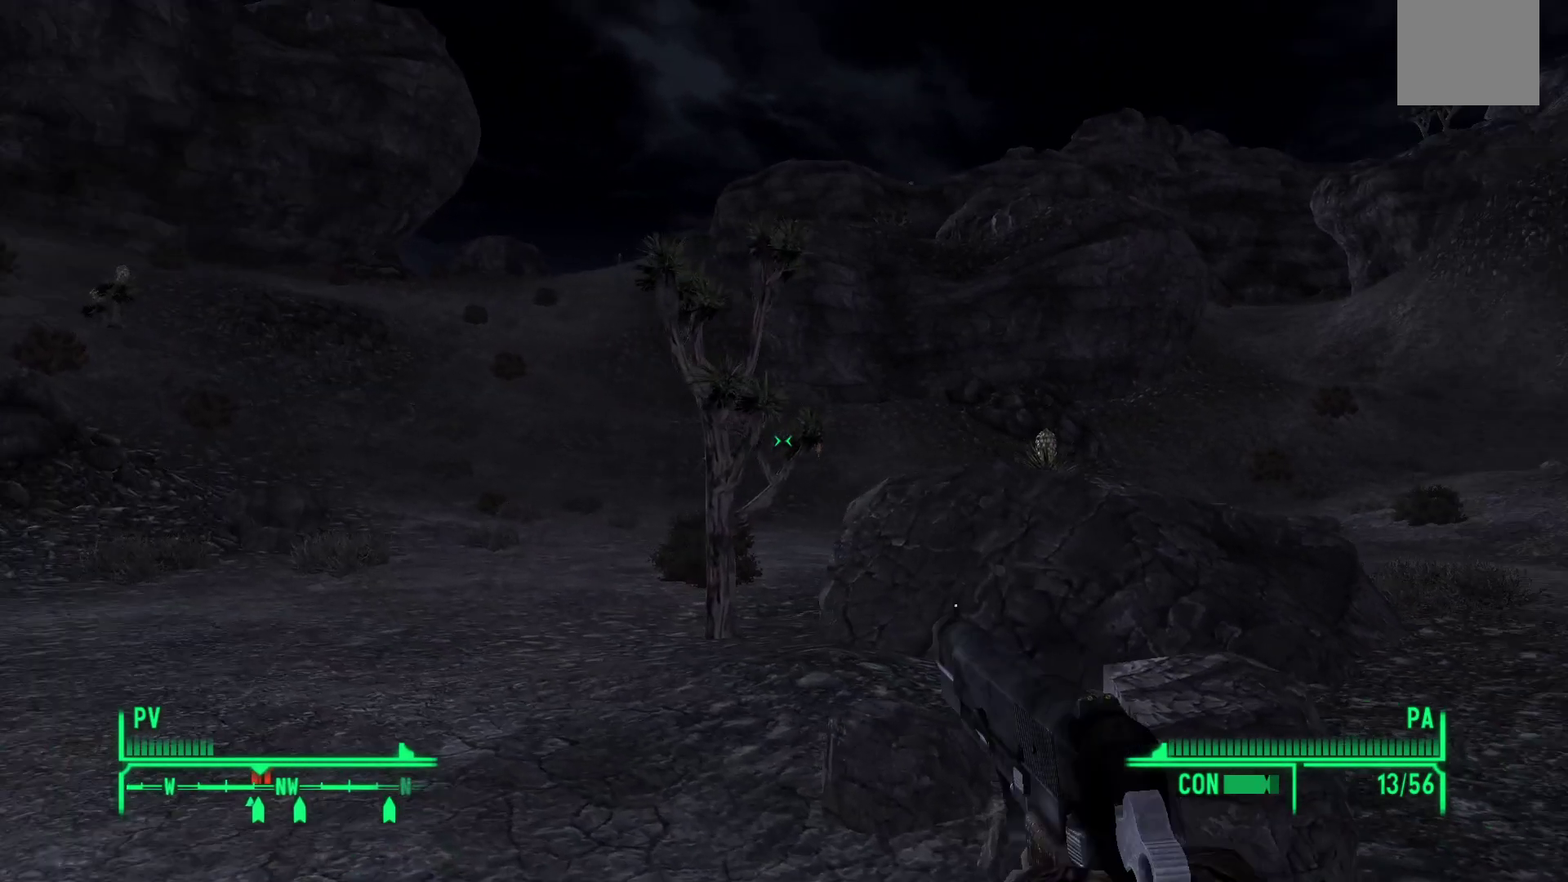
{"buttons": [], "left_stick": "left", "right_stick": "center", "events": [[50, "left_stick", "left"], [100, "right_stick", "down-right"], [233, "right_stick", "center"], [400, "right_stick", "down"], [500, "right_stick", "center"]]}
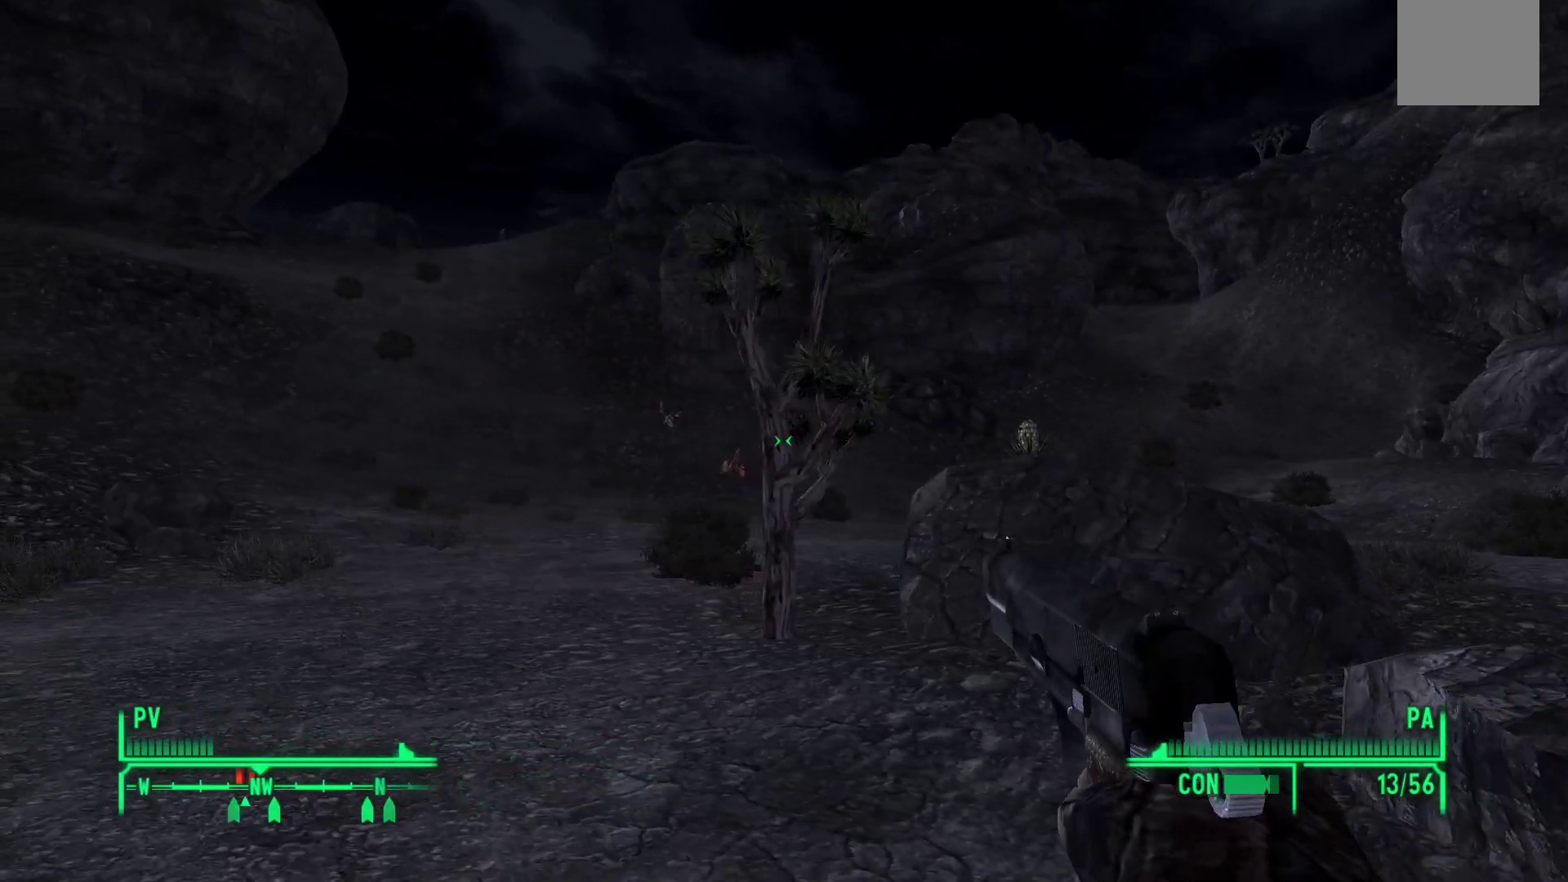
{"buttons": [], "left_stick": "center", "right_stick": "center", "events": [[167, "right_stick", "down"], [317, "left_stick", "center"], [367, "right_stick", "center"]]}
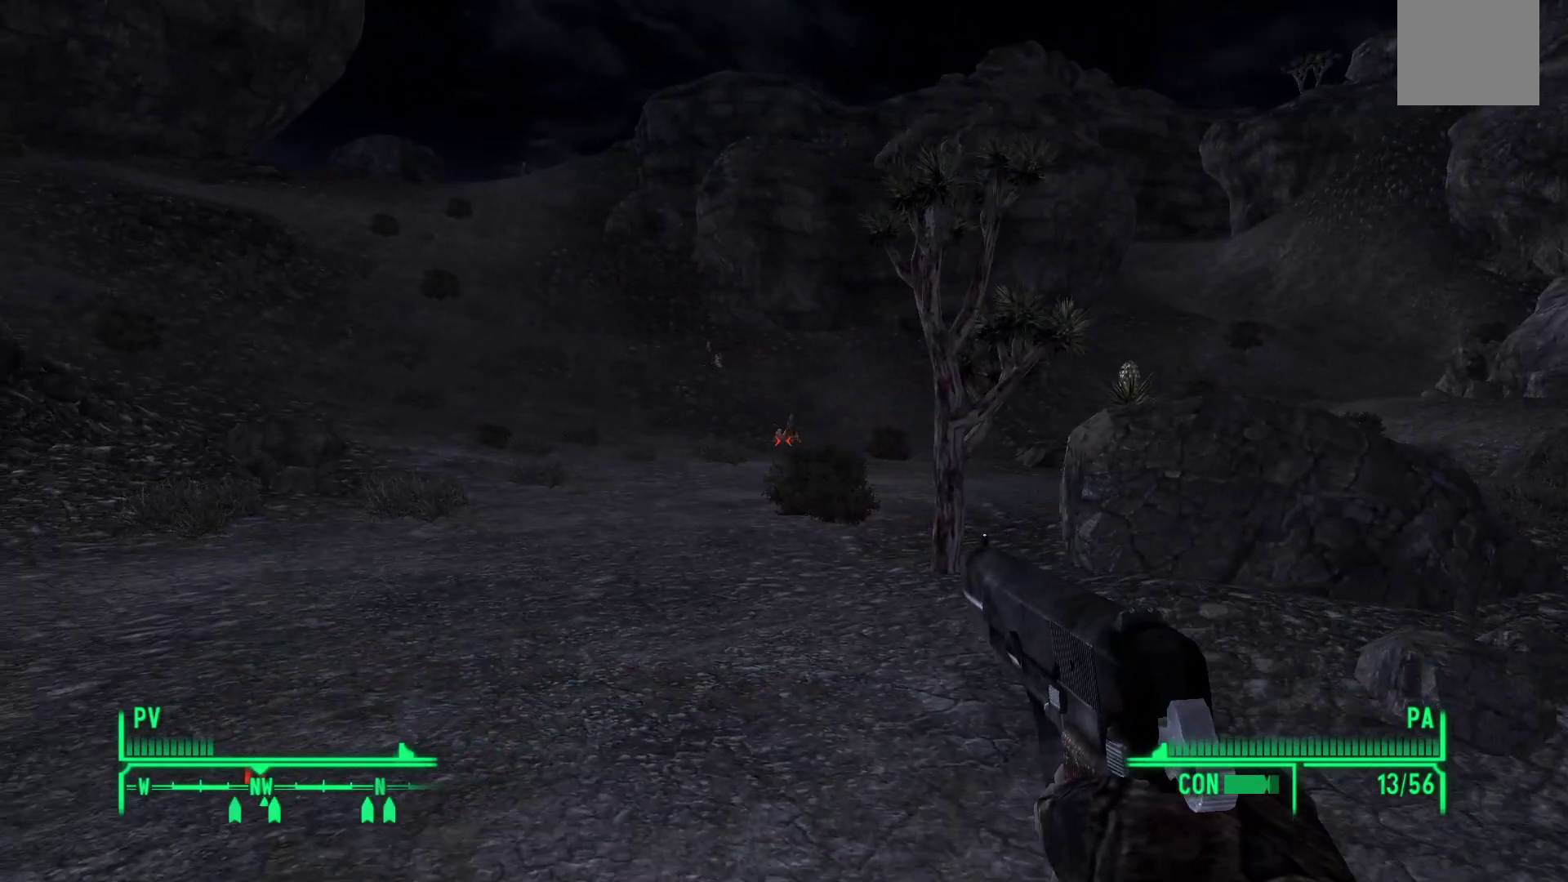
{"buttons": [], "left_stick": "center", "right_stick": "center", "events": [[167, "R1", "down"], [283, "R1", "up"]]}
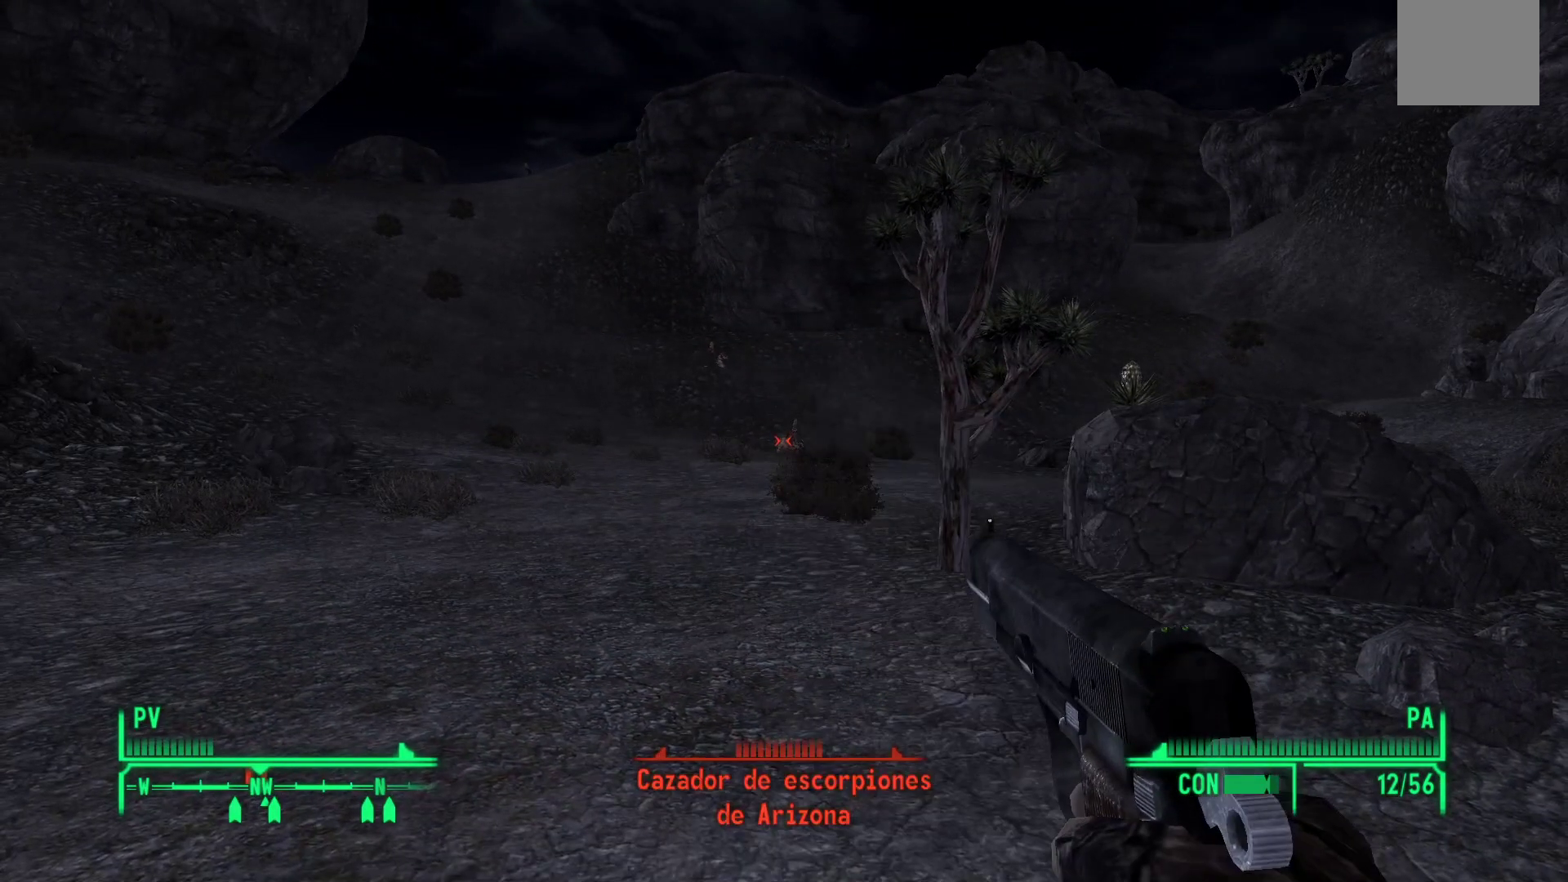
{"buttons": [], "left_stick": "center", "right_stick": "center", "events": [[133, "right_stick", "down-right"], [167, "left_stick", "right"], [233, "right_stick", "center"], [300, "left_stick", "center"]]}
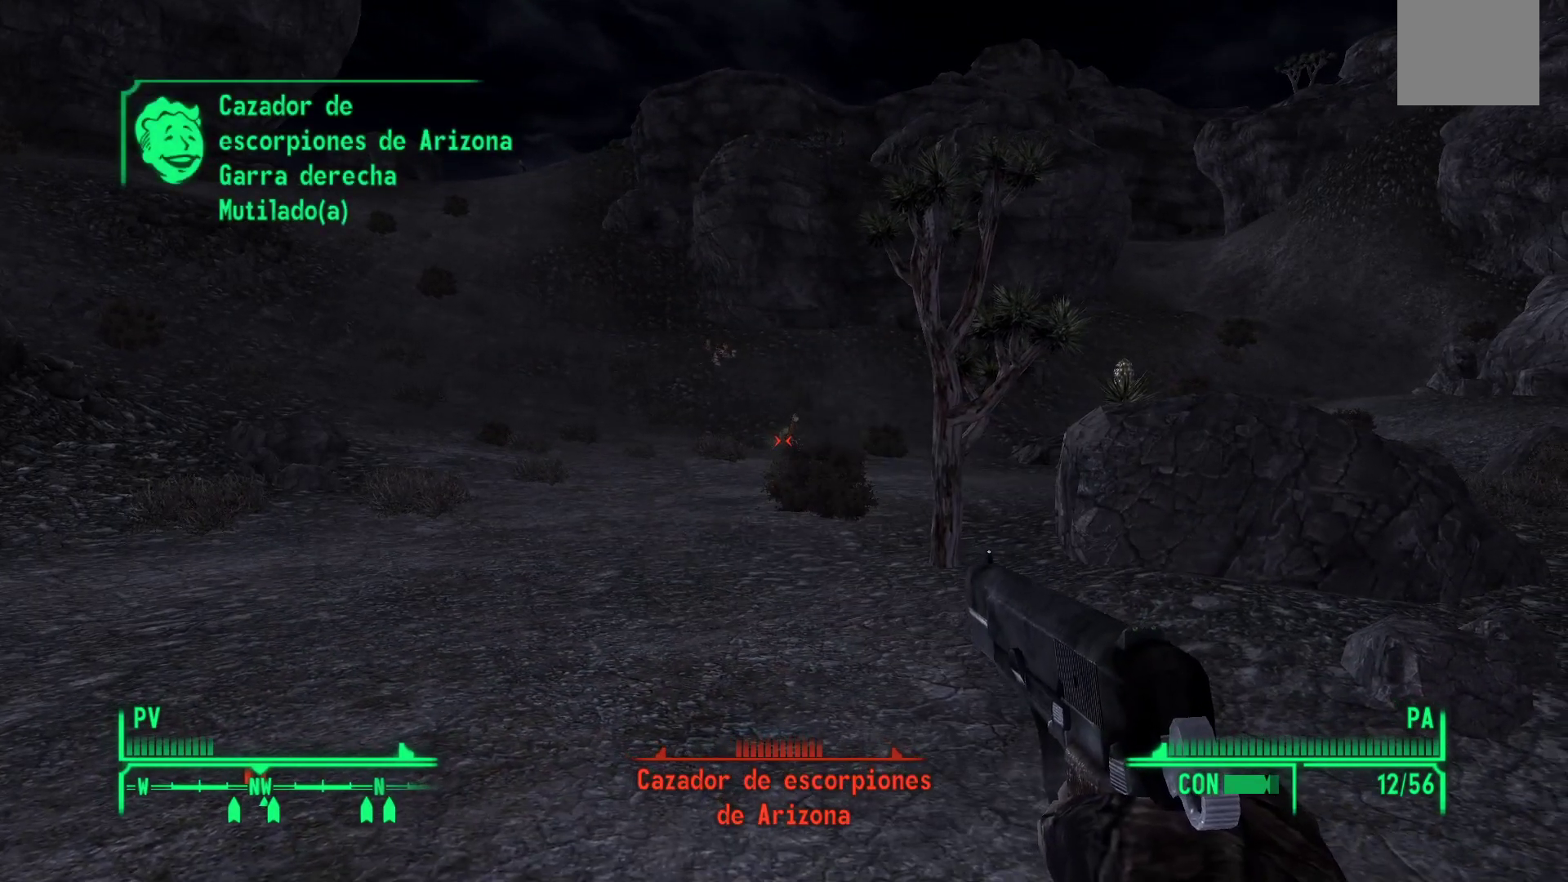
{"buttons": [], "left_stick": "center", "right_stick": "center", "events": [[83, "R1", "down"], [200, "R1", "up"], [283, "R1", "down"], [400, "R1", "up"]]}